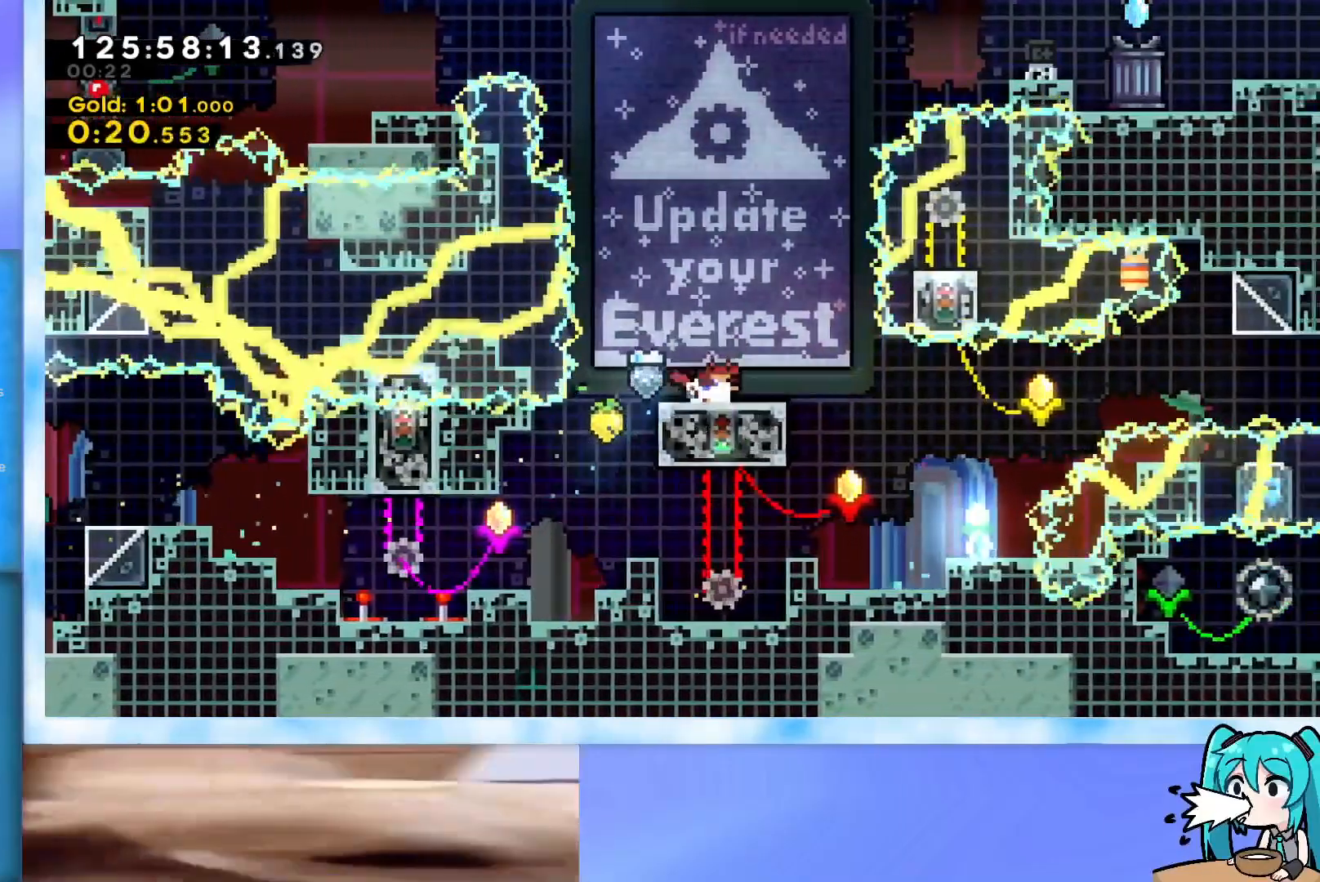
Gameplay with keyboard; each line is a JSON object with the keys held at the frame after it. "events" lists presses ("down") and releases ("up") of "dash", "demo", "down", "grab", "j2", "jump", "left", "pause", "right" and "up" between this image and that frame as [ms after this image, input, new state], when the widget could be followed in between. No other keys are recorded. Mouse input is not recorded. Key names are as the overlay labels them; some are game actions (e.g. jump) rather than physical keys.
{"keys": [], "events": [[83, "down", "up"], [284, "right", "down"], [317, "right", "up"]]}
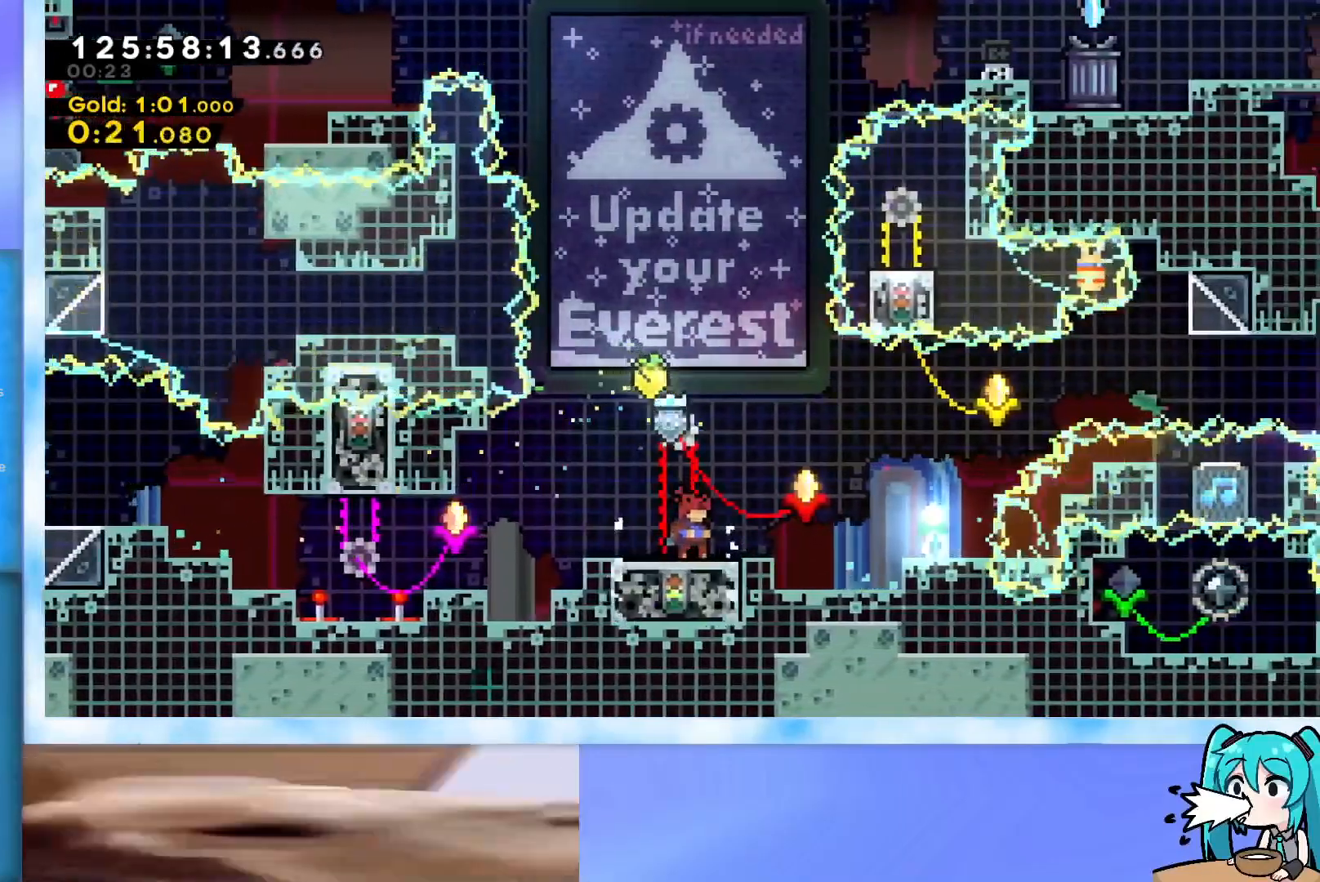
{"keys": [], "events": []}
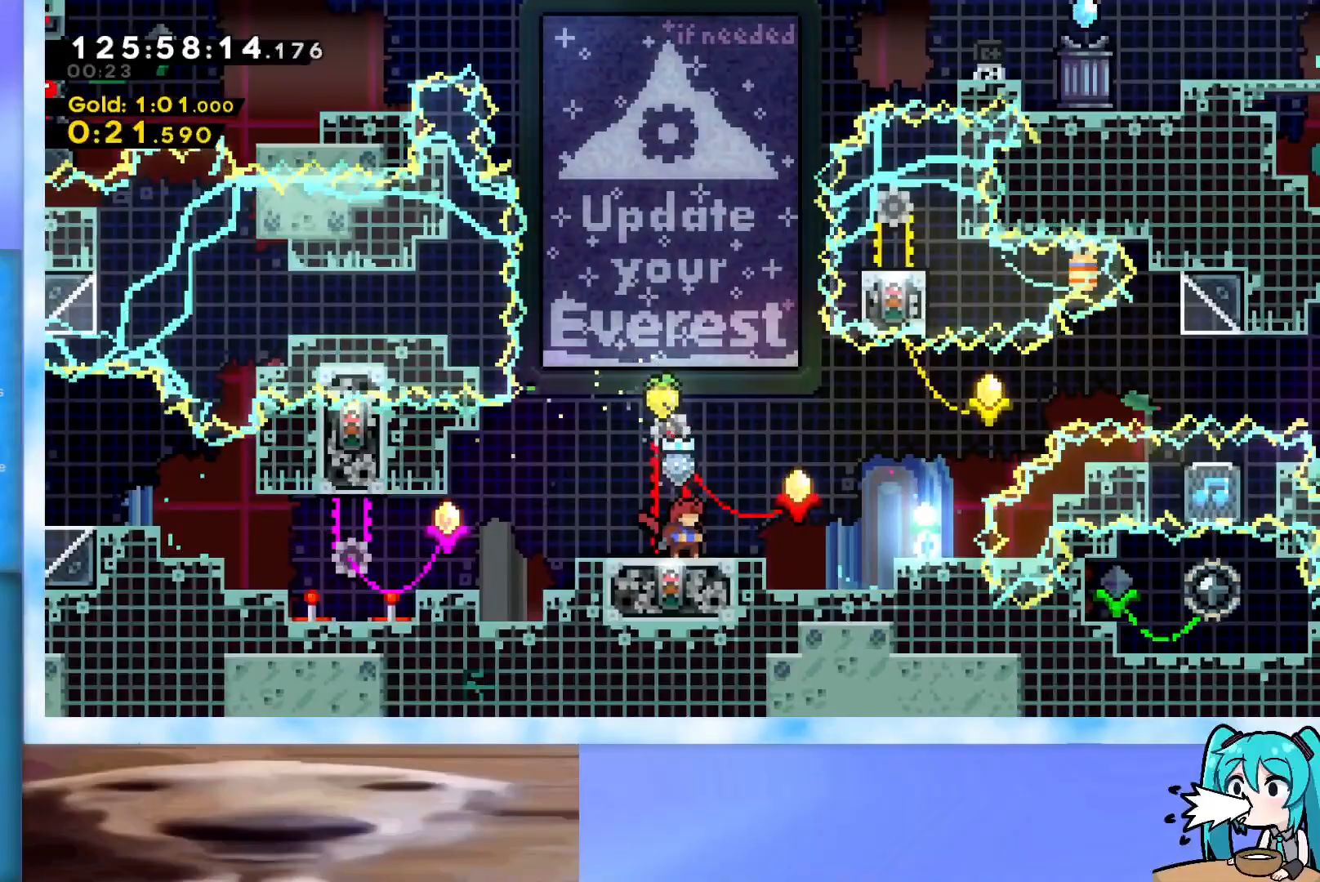
{"keys": [], "events": []}
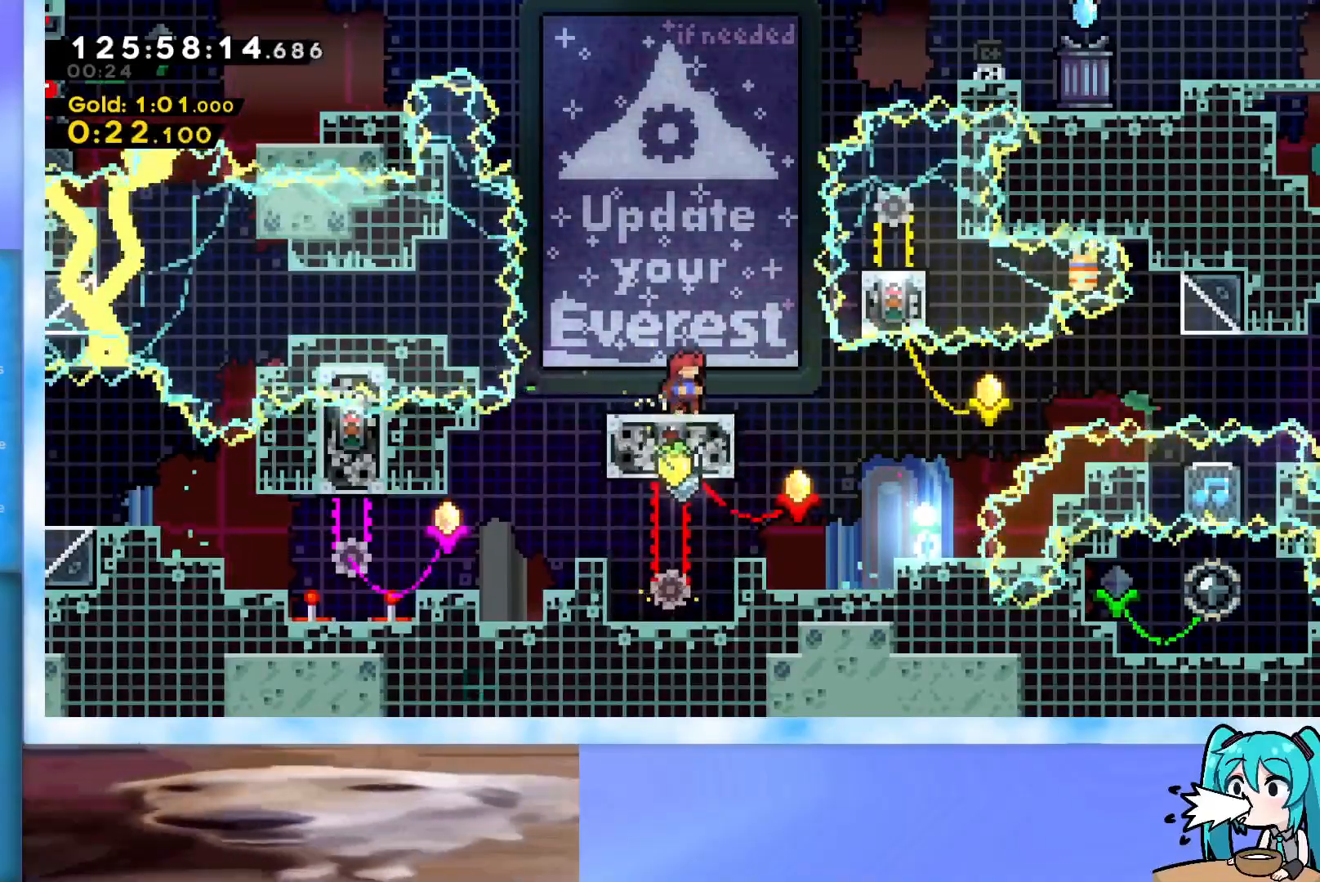
{"keys": ["dash", "jump", "right"], "events": [[84, "jump", "down"], [84, "right", "down"], [418, "dash", "down"]]}
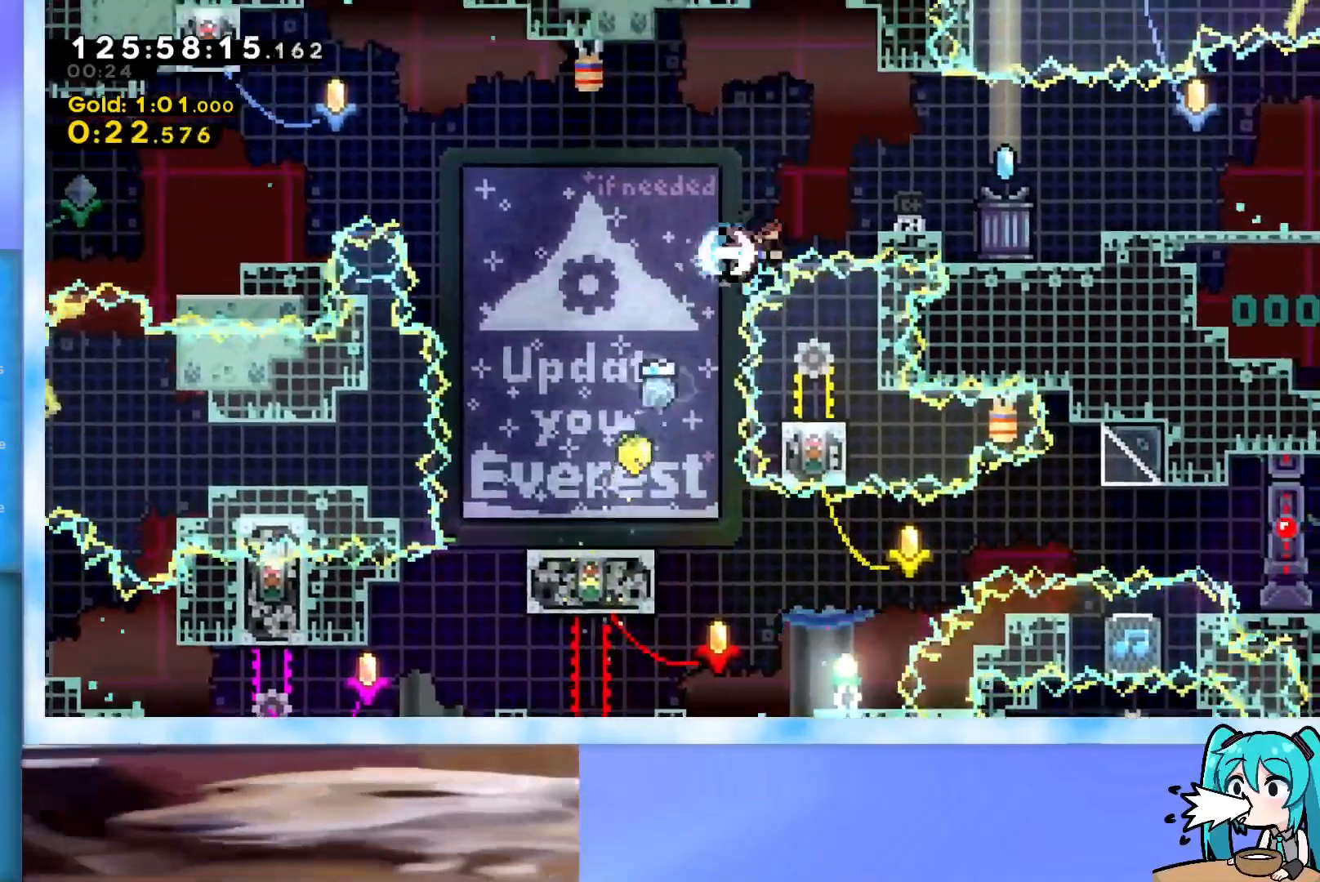
{"keys": [], "events": [[100, "dash", "up"], [150, "jump", "up"], [200, "right", "up"], [250, "grab", "down"], [300, "jump", "down"], [300, "right", "down"], [300, "up", "down"], [434, "grab", "up"], [434, "jump", "up"], [484, "right", "up"], [484, "up", "up"]]}
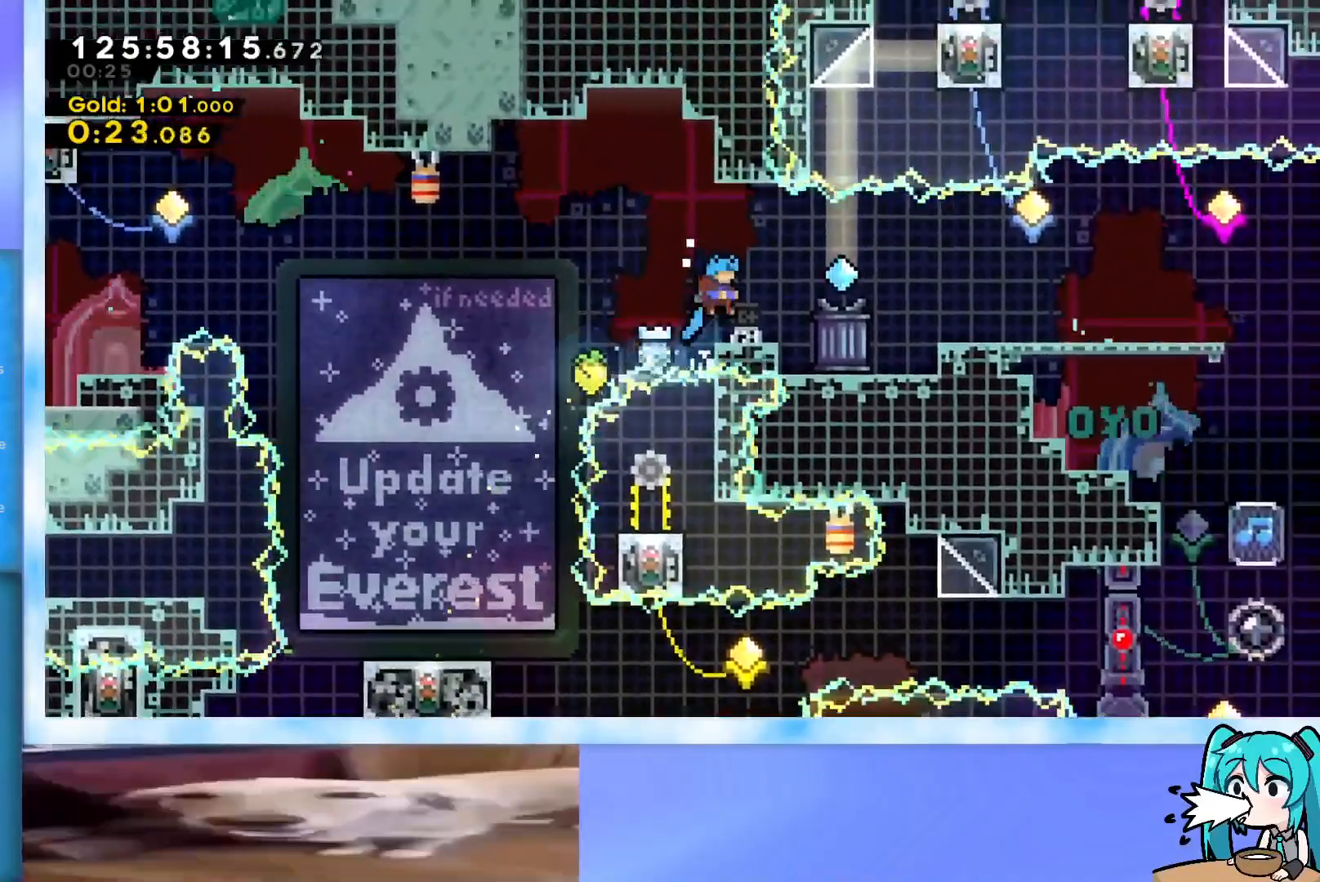
{"keys": ["right"], "events": [[117, "down", "down"], [167, "dash", "down"], [167, "right", "down"], [217, "jump", "down"], [251, "dash", "up"], [251, "down", "up"], [284, "jump", "up"], [434, "jump", "down"], [484, "jump", "up"]]}
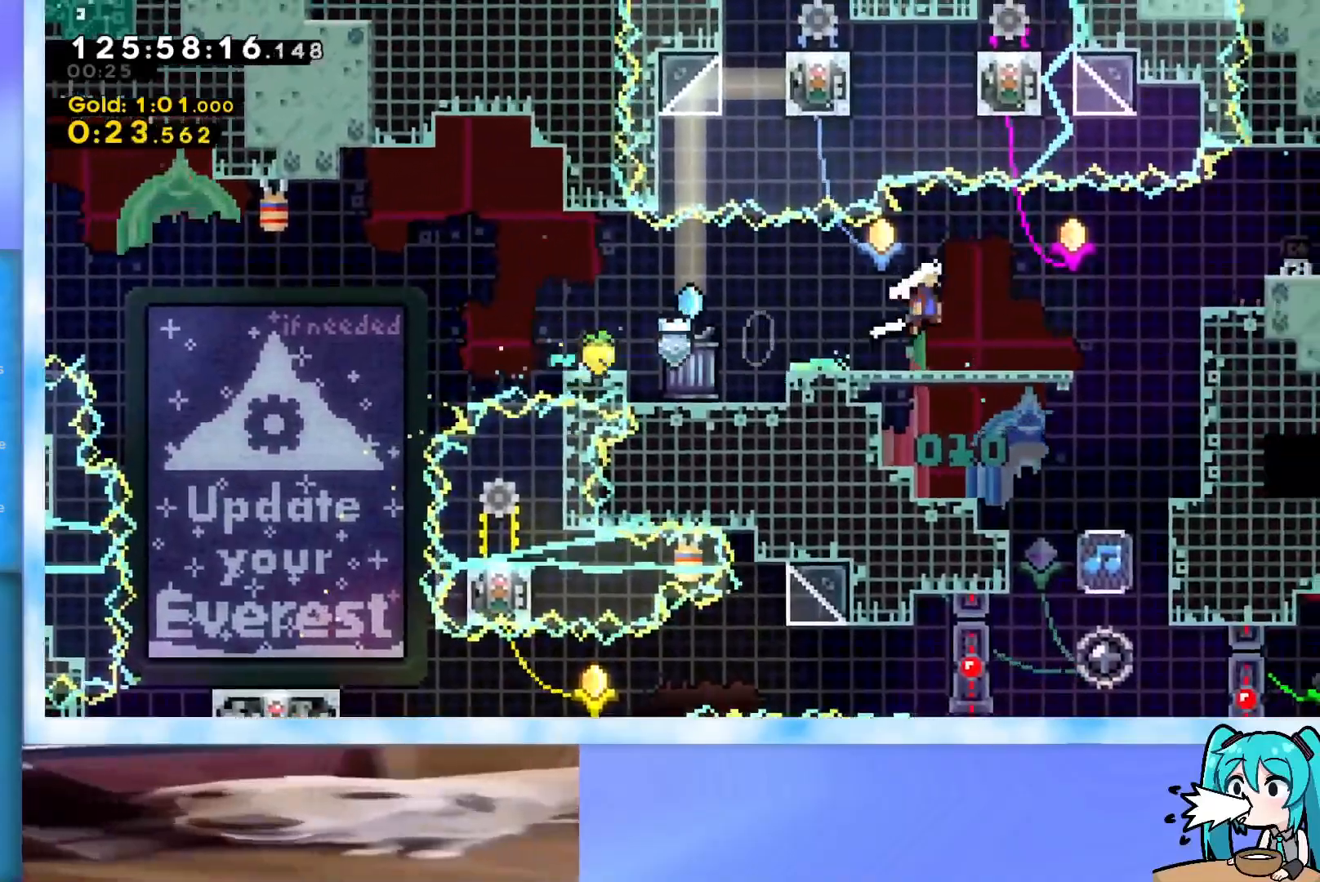
{"keys": ["down"], "events": [[184, "down", "down"], [184, "right", "up"], [234, "dash", "down"], [317, "dash", "up"]]}
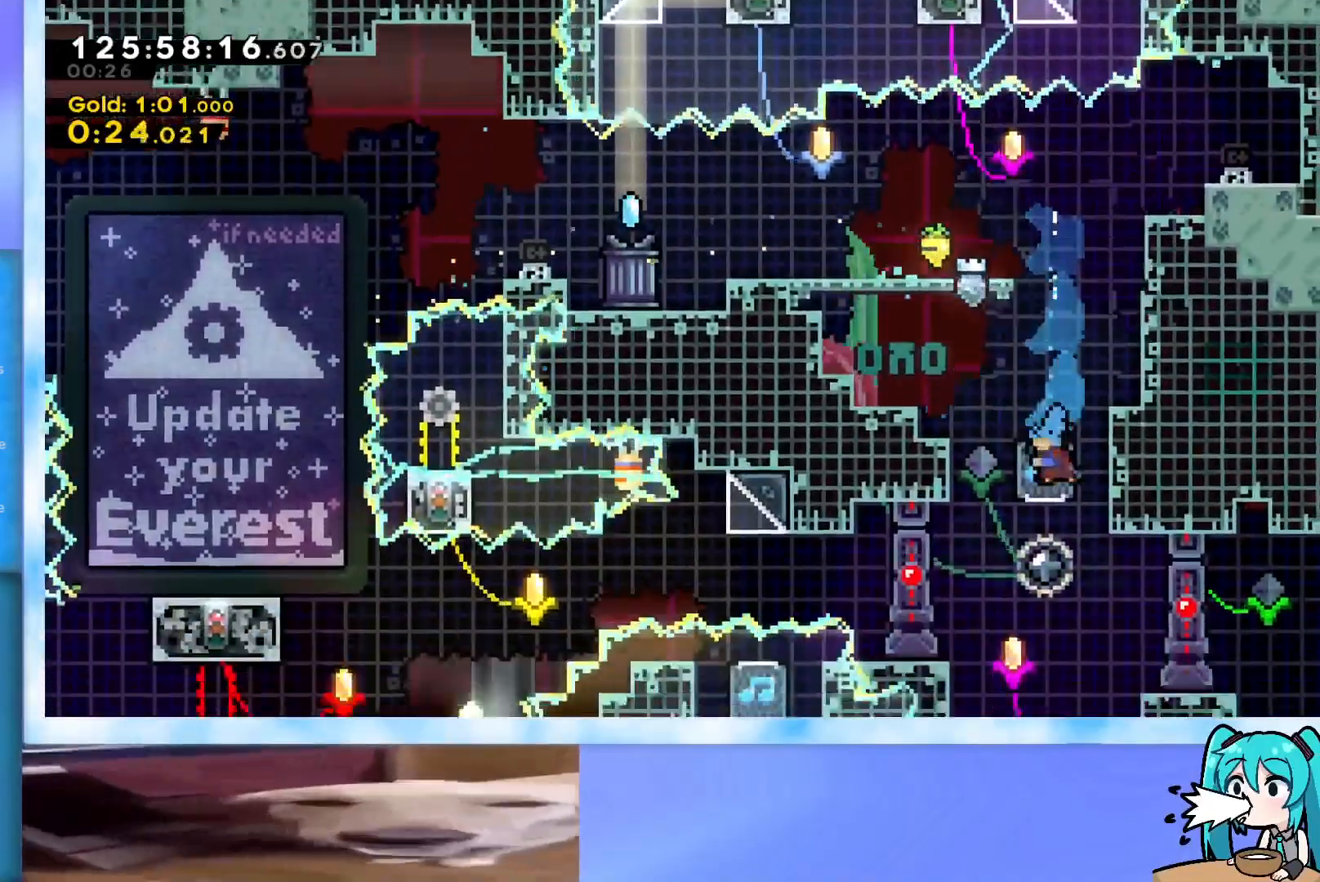
{"keys": ["jump", "right", "up"], "events": [[16, "left", "down"], [66, "left", "up"], [333, "down", "up"], [383, "jump", "down"], [434, "up", "down"], [484, "right", "down"]]}
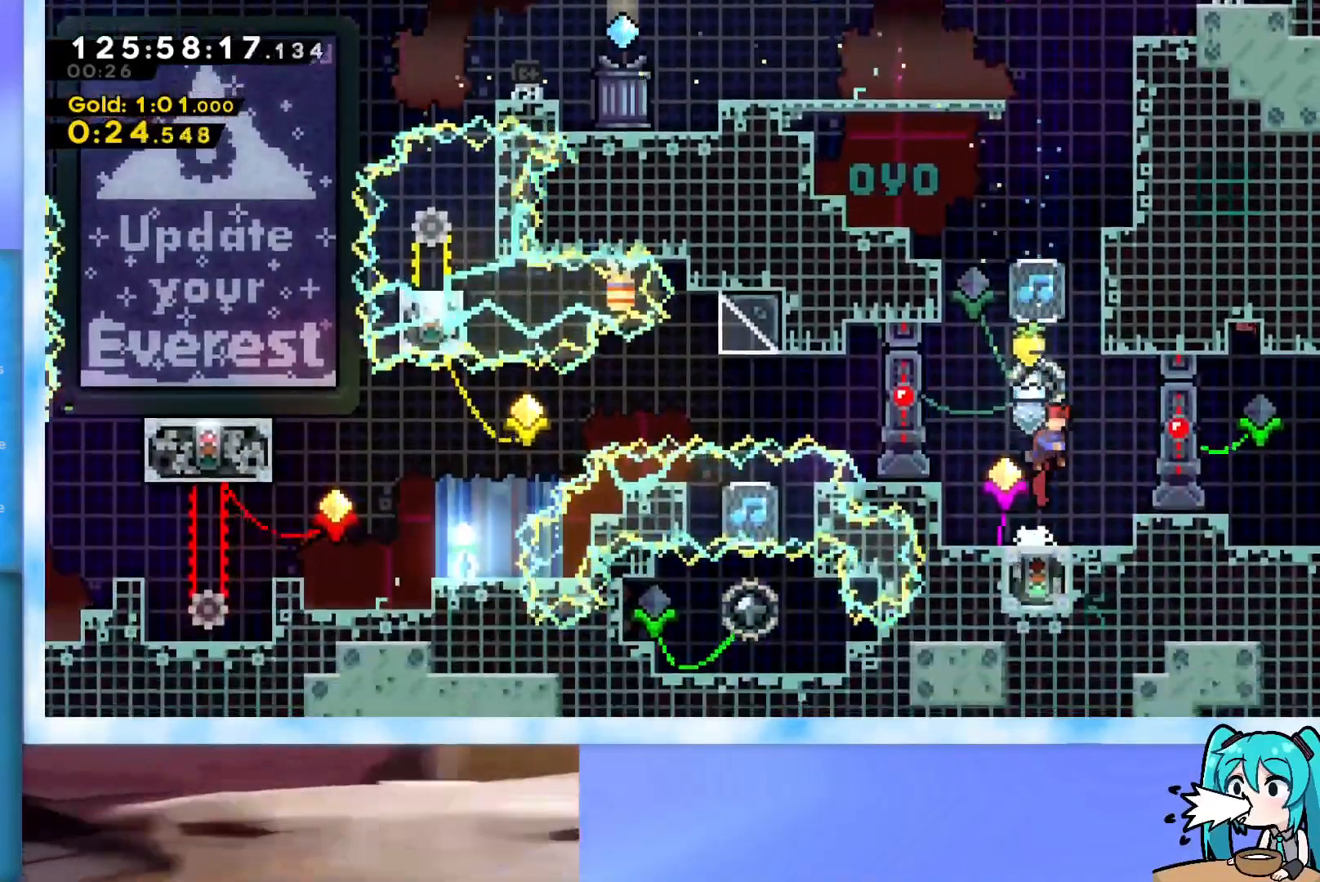
{"keys": ["jump", "left", "up"], "events": [[117, "jump", "up"], [117, "right", "up"], [167, "dash", "down"], [317, "dash", "up"], [401, "jump", "down"], [451, "left", "down"]]}
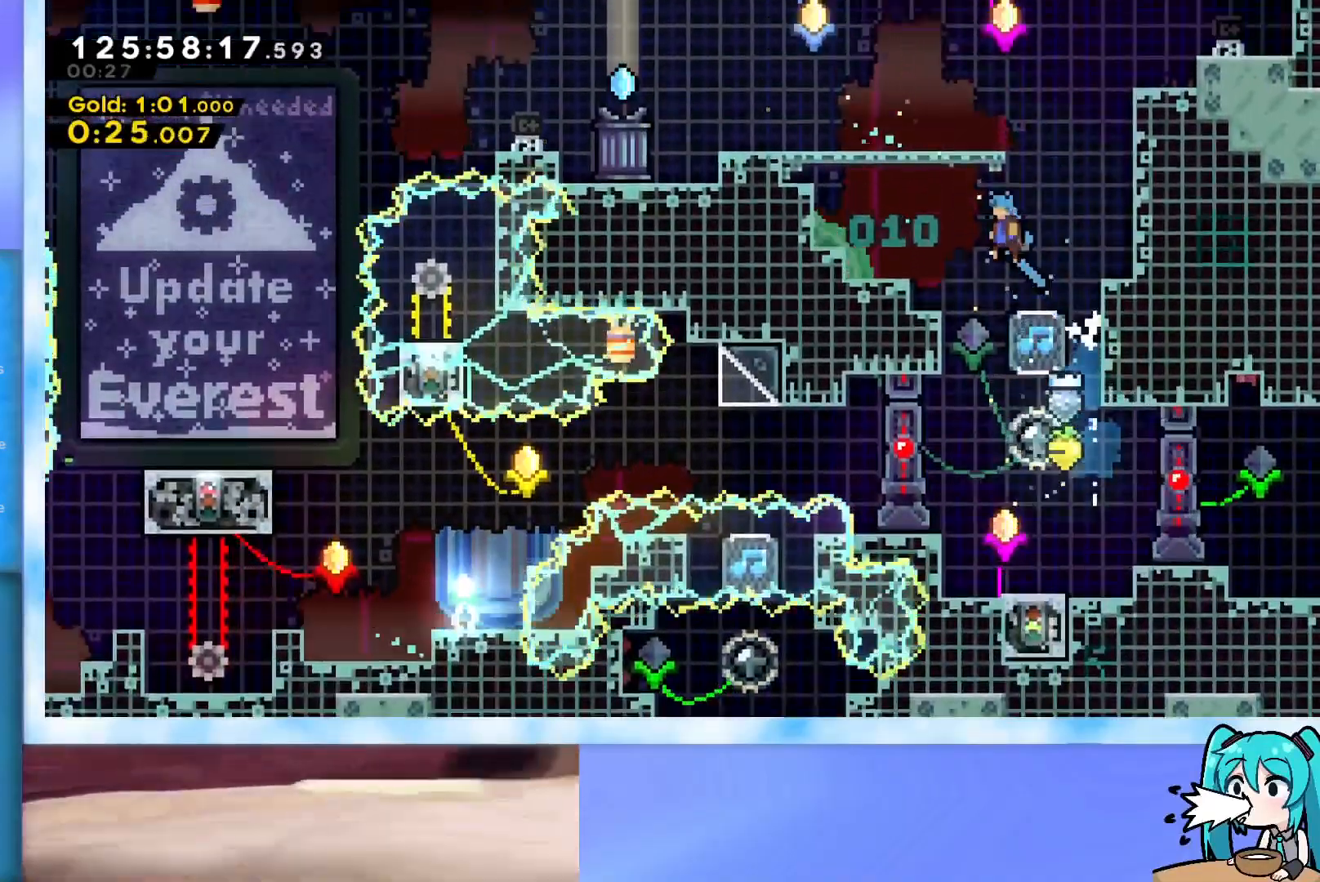
{"keys": ["dash", "down", "left"], "events": [[133, "jump", "up"], [133, "up", "up"], [367, "down", "down"], [417, "dash", "down"]]}
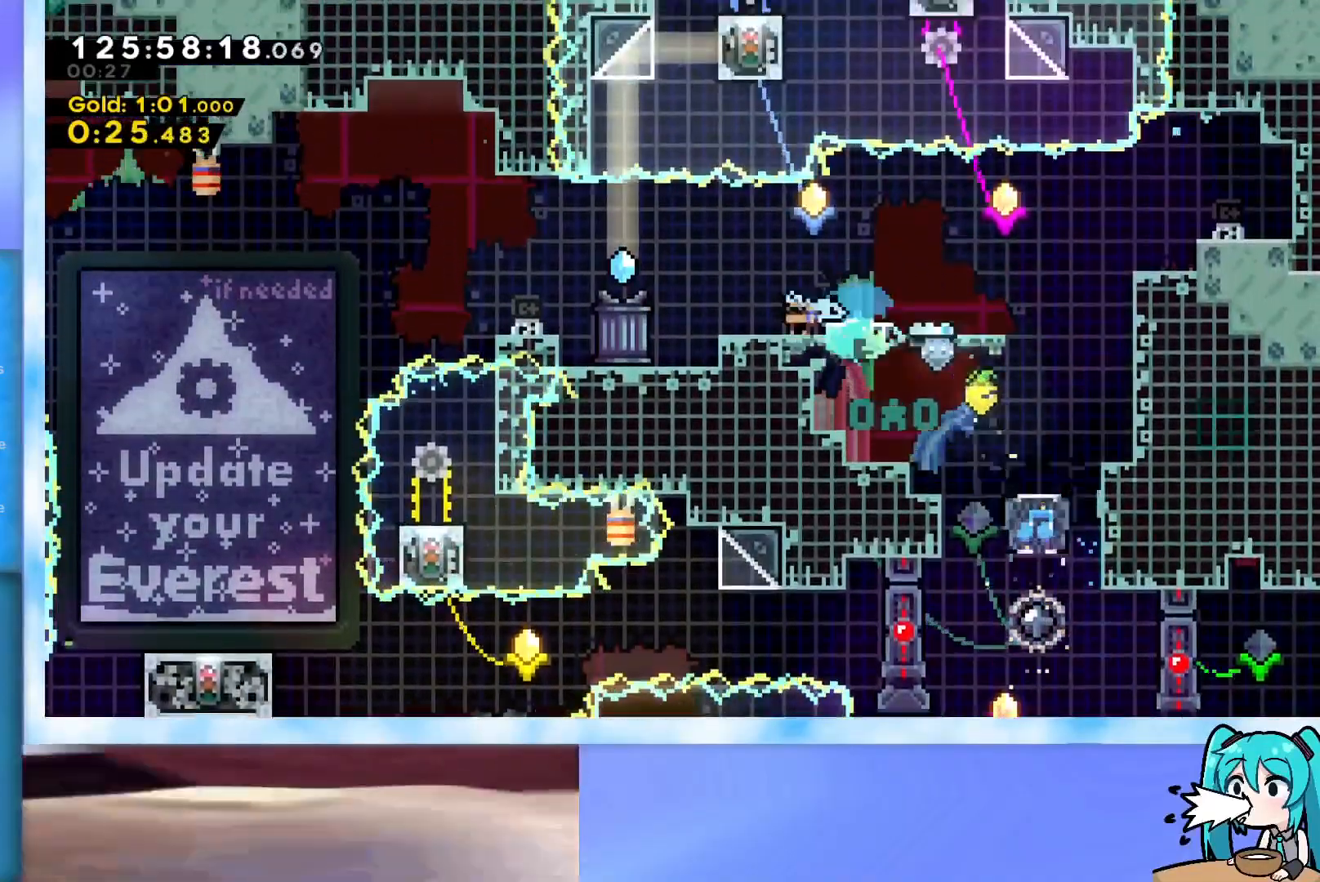
{"keys": ["jump", "left"], "events": [[50, "dash", "up"], [50, "down", "up"], [100, "jump", "down"]]}
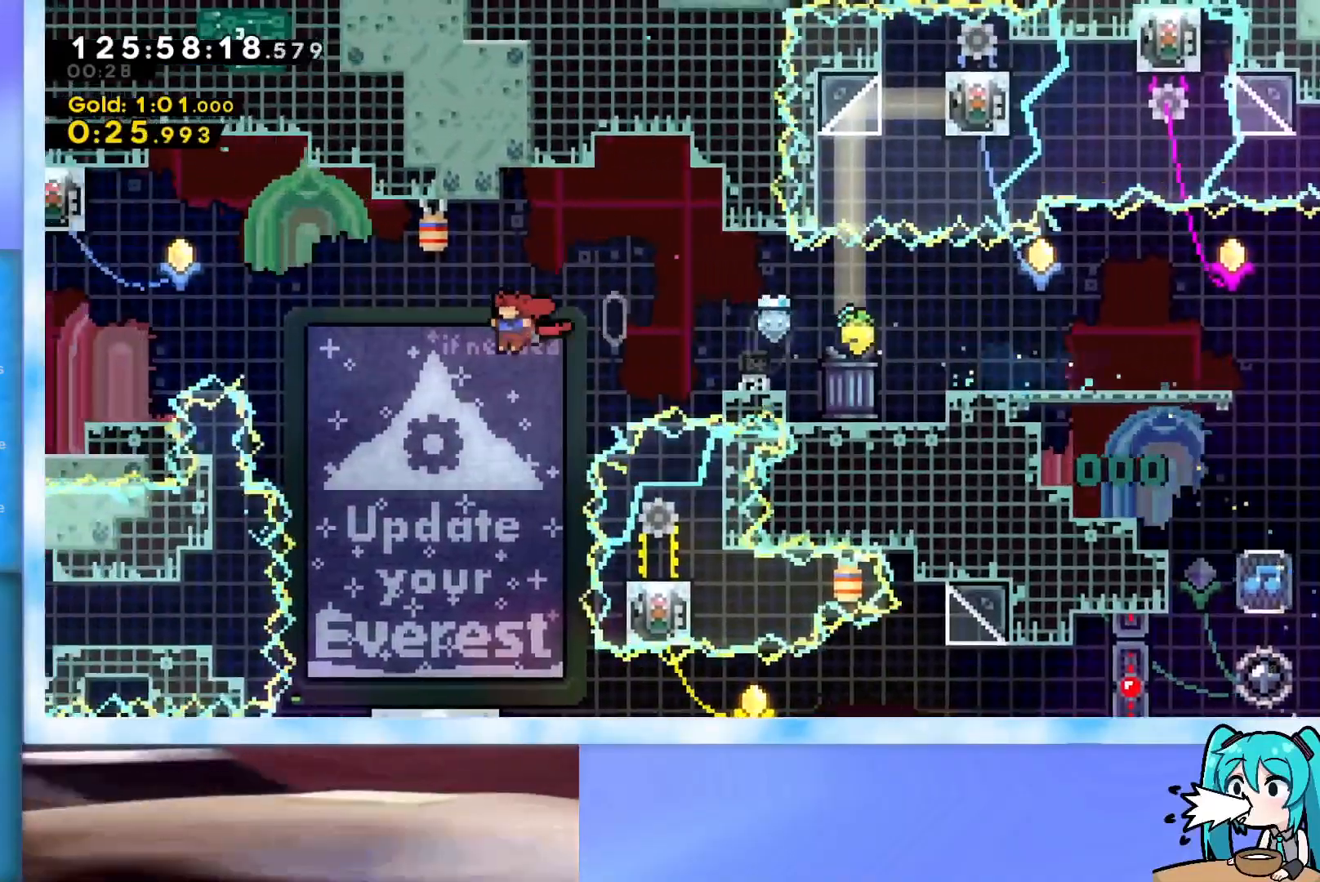
{"keys": ["left", "up"], "events": [[117, "up", "down"], [167, "dash", "down"], [267, "dash", "up"], [317, "jump", "up"]]}
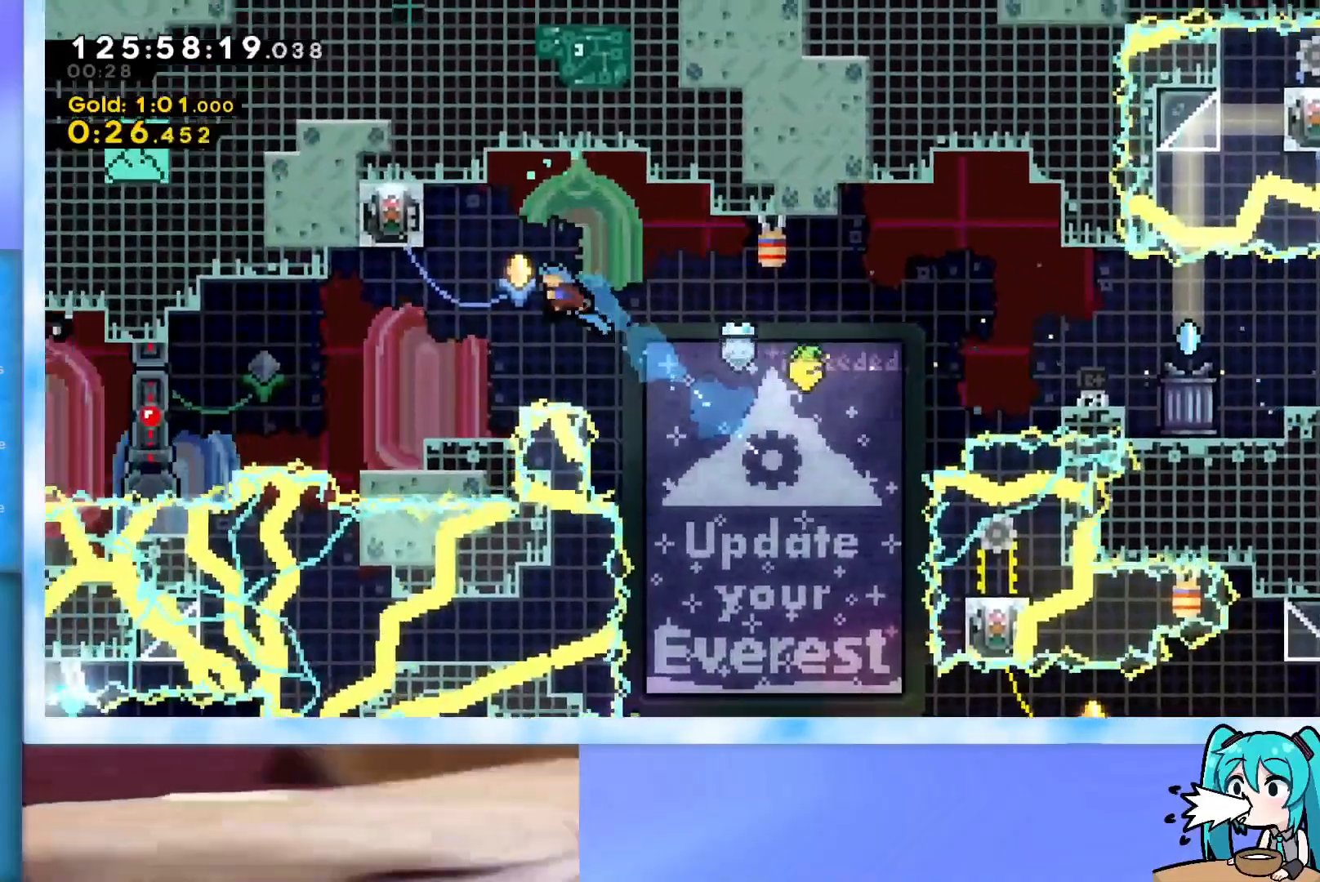
{"keys": ["up"], "events": [[284, "left", "up"], [367, "dash", "down"], [467, "dash", "up"]]}
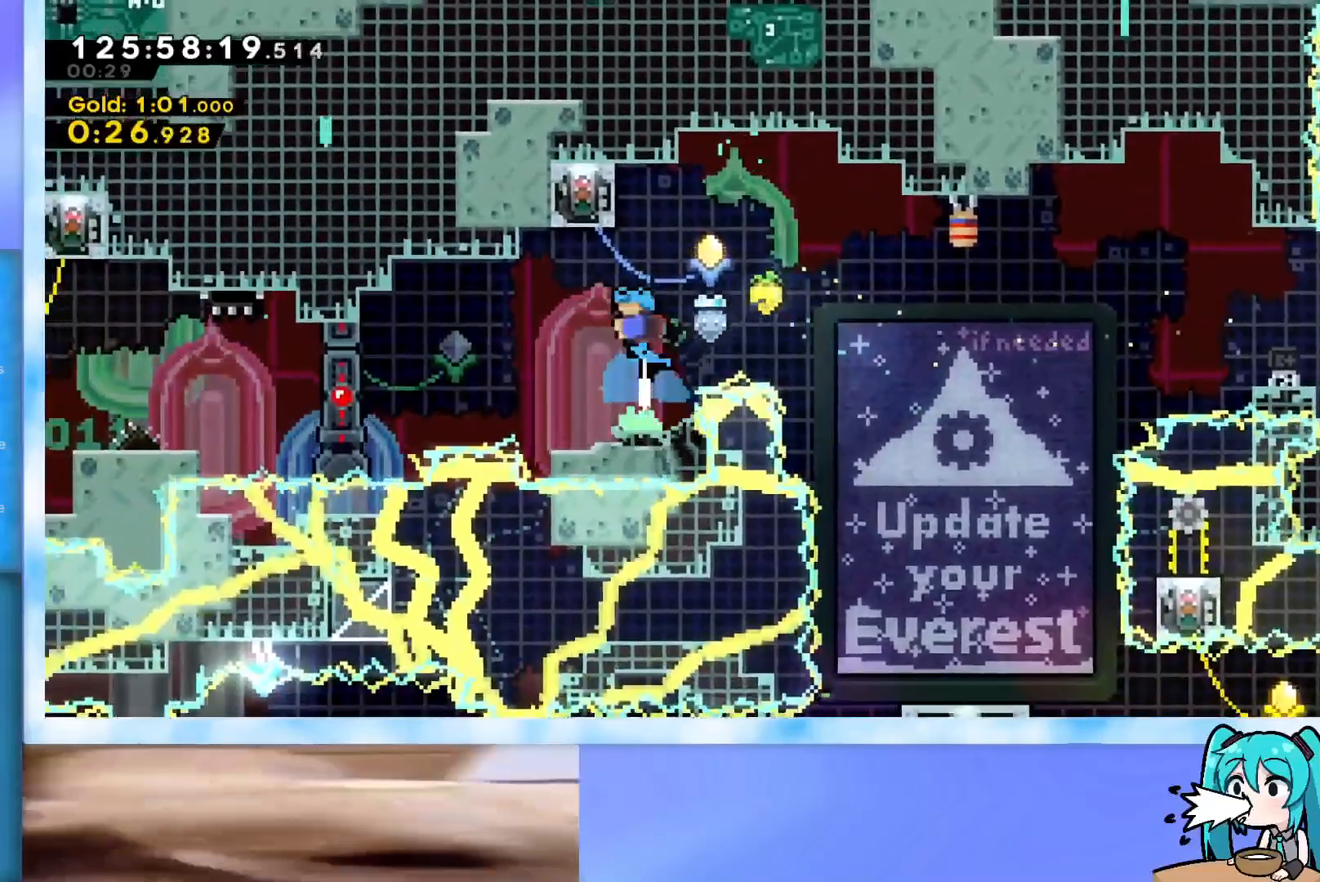
{"keys": [], "events": [[50, "grab", "down"], [100, "left", "down"], [100, "up", "up"], [383, "grab", "up"], [383, "left", "up"]]}
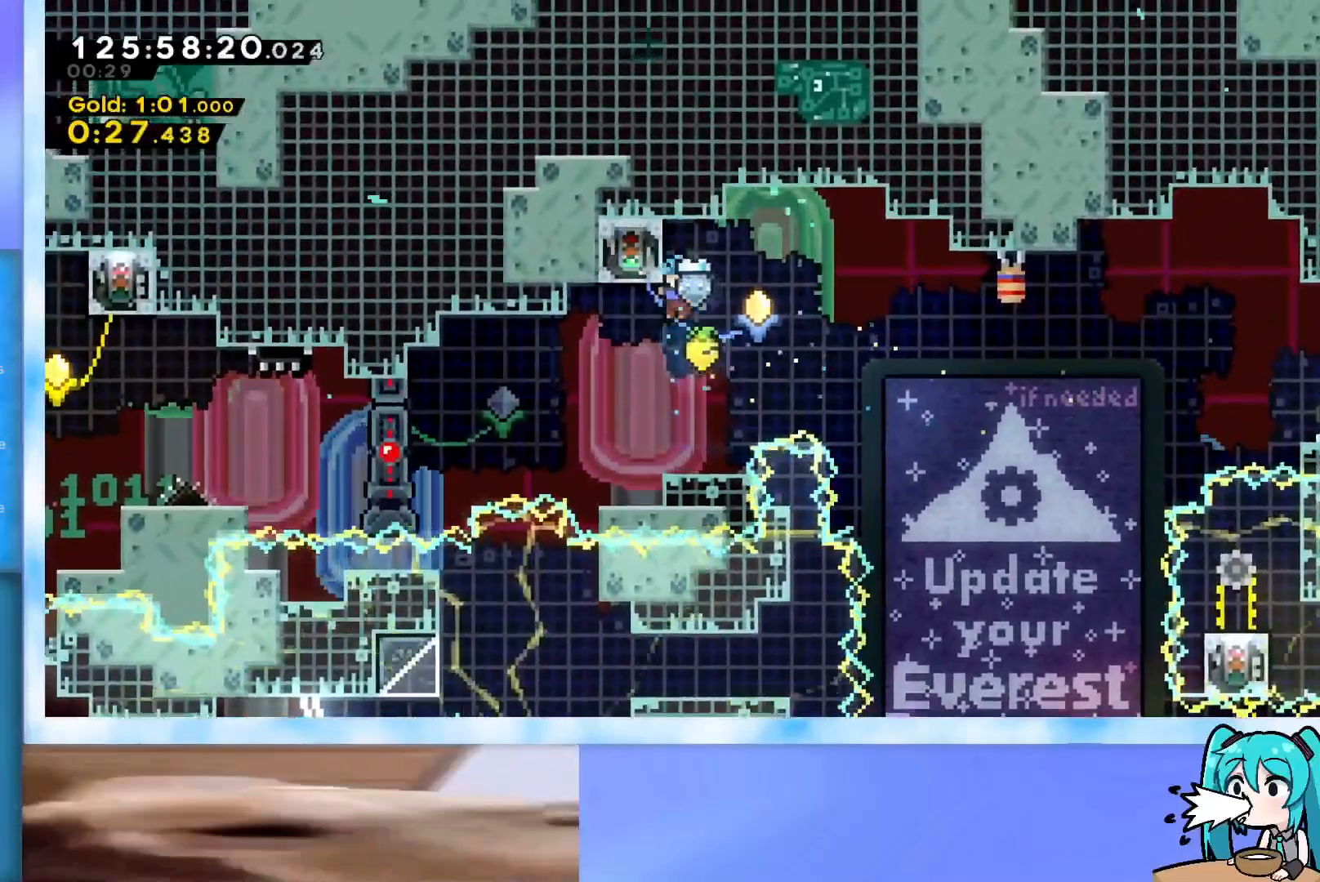
{"keys": ["dash", "down"], "events": [[117, "left", "down"], [267, "left", "up"], [351, "down", "down"], [351, "right", "down"], [401, "dash", "down"], [501, "right", "up"]]}
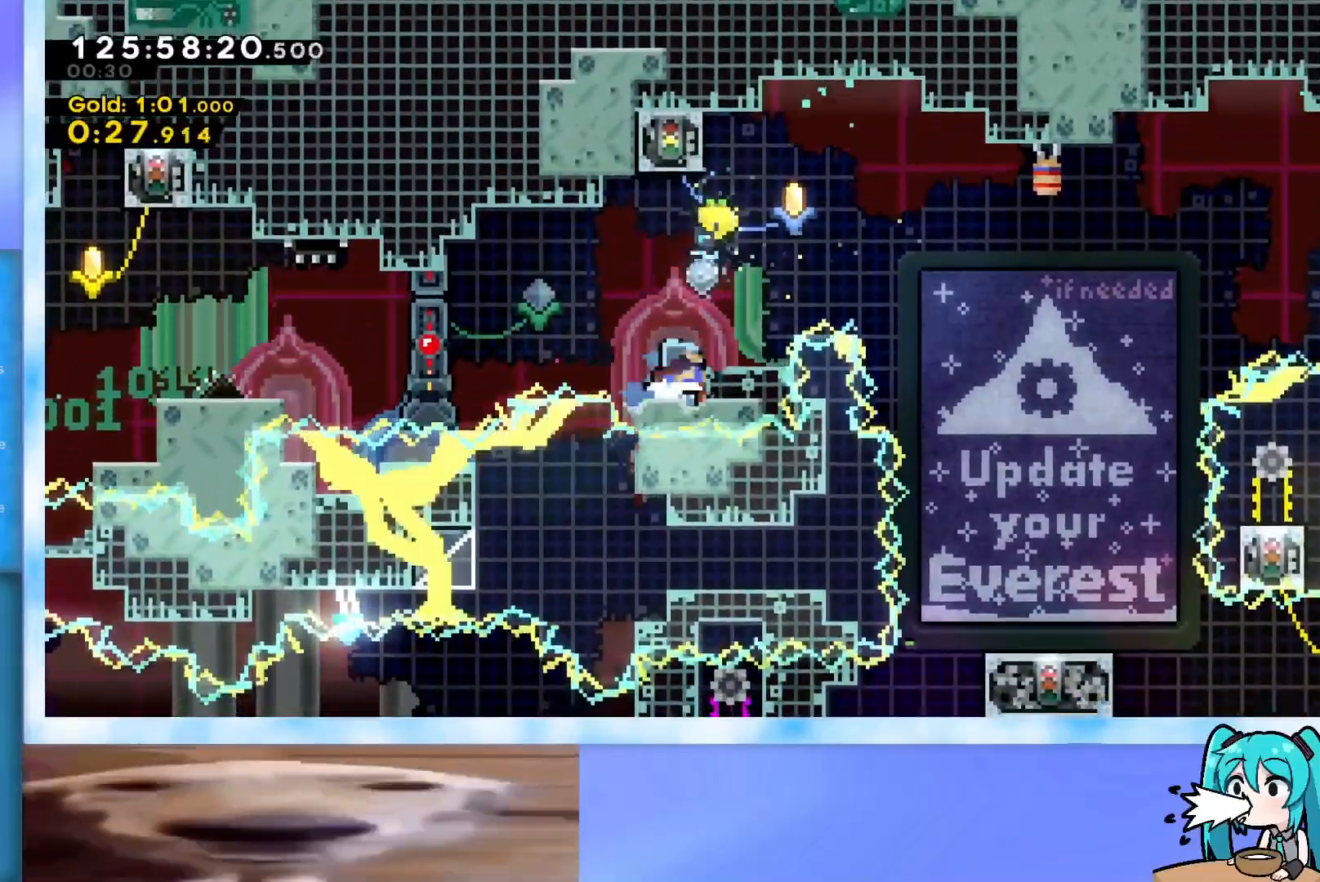
{"keys": ["jump", "left"], "events": [[50, "dash", "up"], [50, "down", "up"], [50, "left", "down"], [83, "jump", "down"]]}
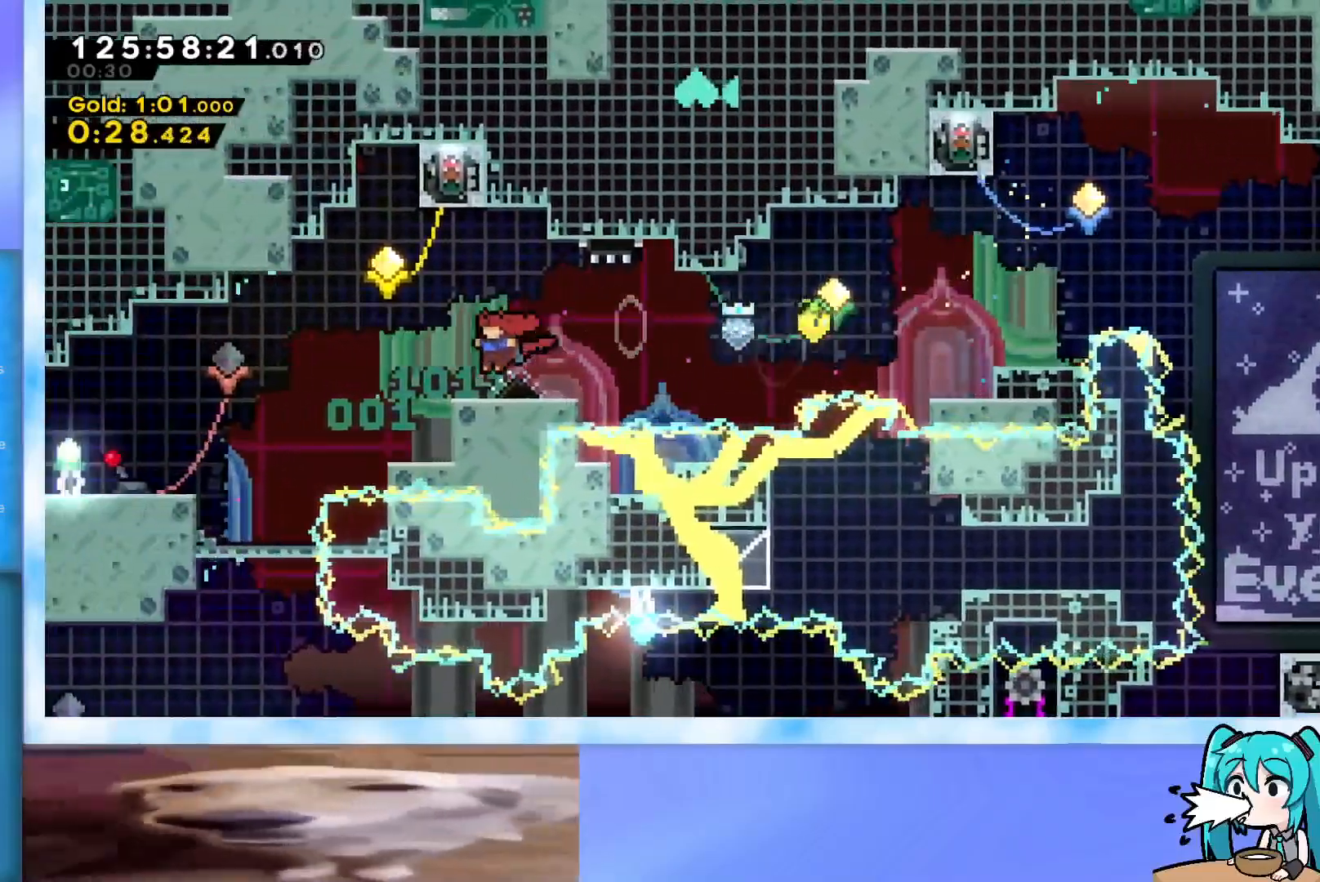
{"keys": ["left"], "events": [[67, "dash", "down"], [301, "dash", "up"], [384, "jump", "up"]]}
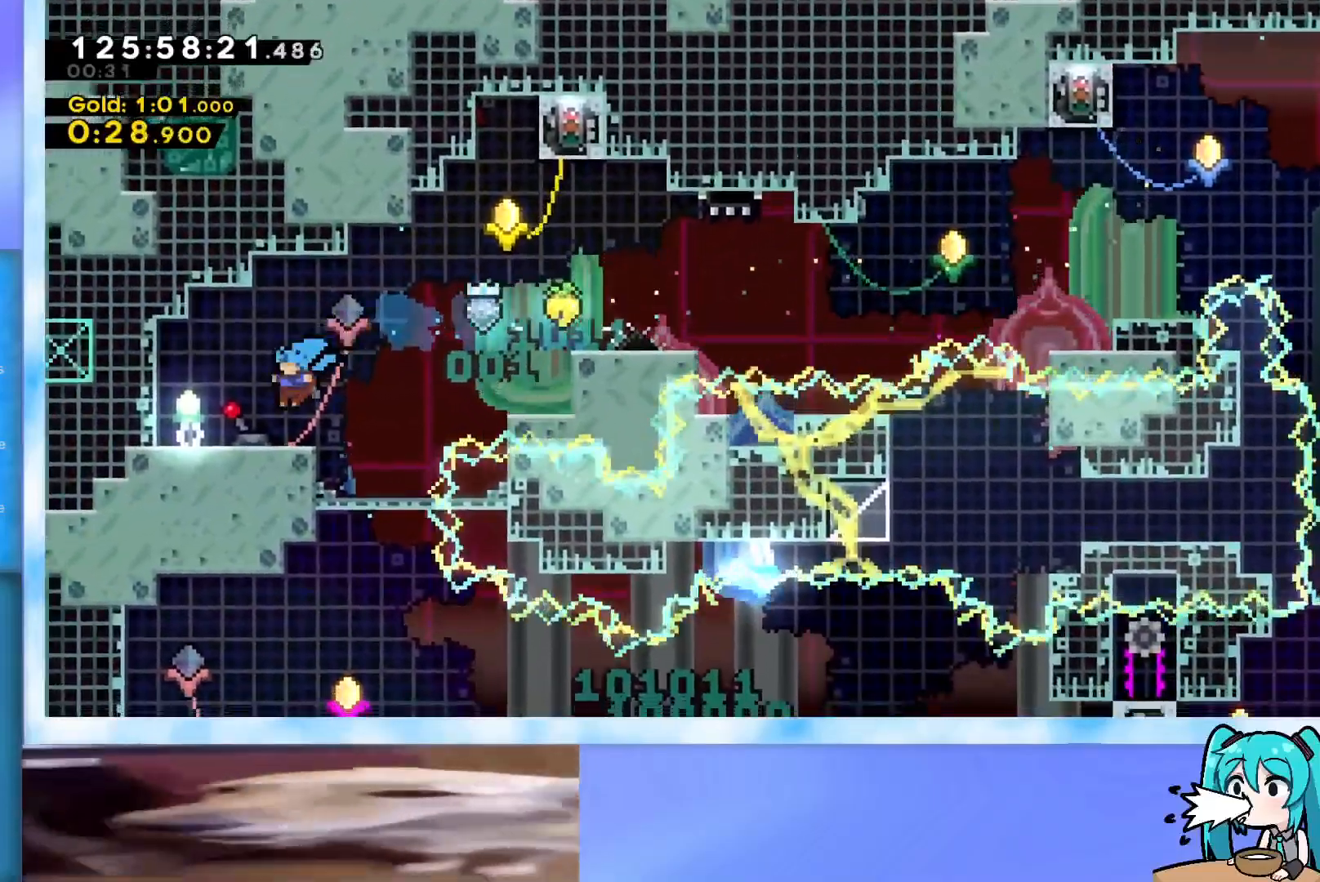
{"keys": ["jump", "right"], "events": [[66, "left", "up"], [167, "right", "down"], [400, "jump", "down"]]}
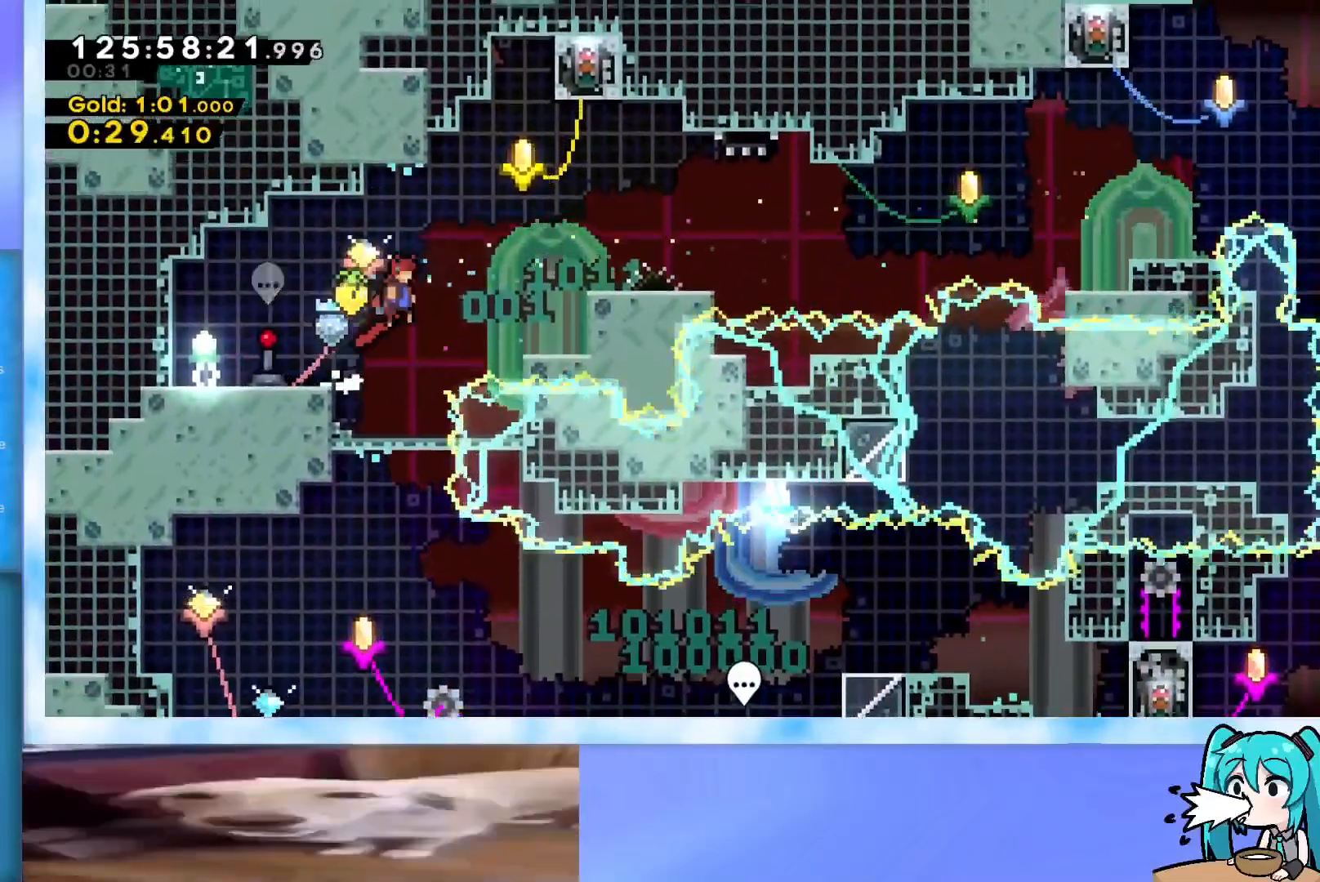
{"keys": ["grab", "up"], "events": [[234, "jump", "up"], [284, "up", "down"], [317, "dash", "down"], [317, "right", "up"], [417, "dash", "up"], [467, "grab", "down"]]}
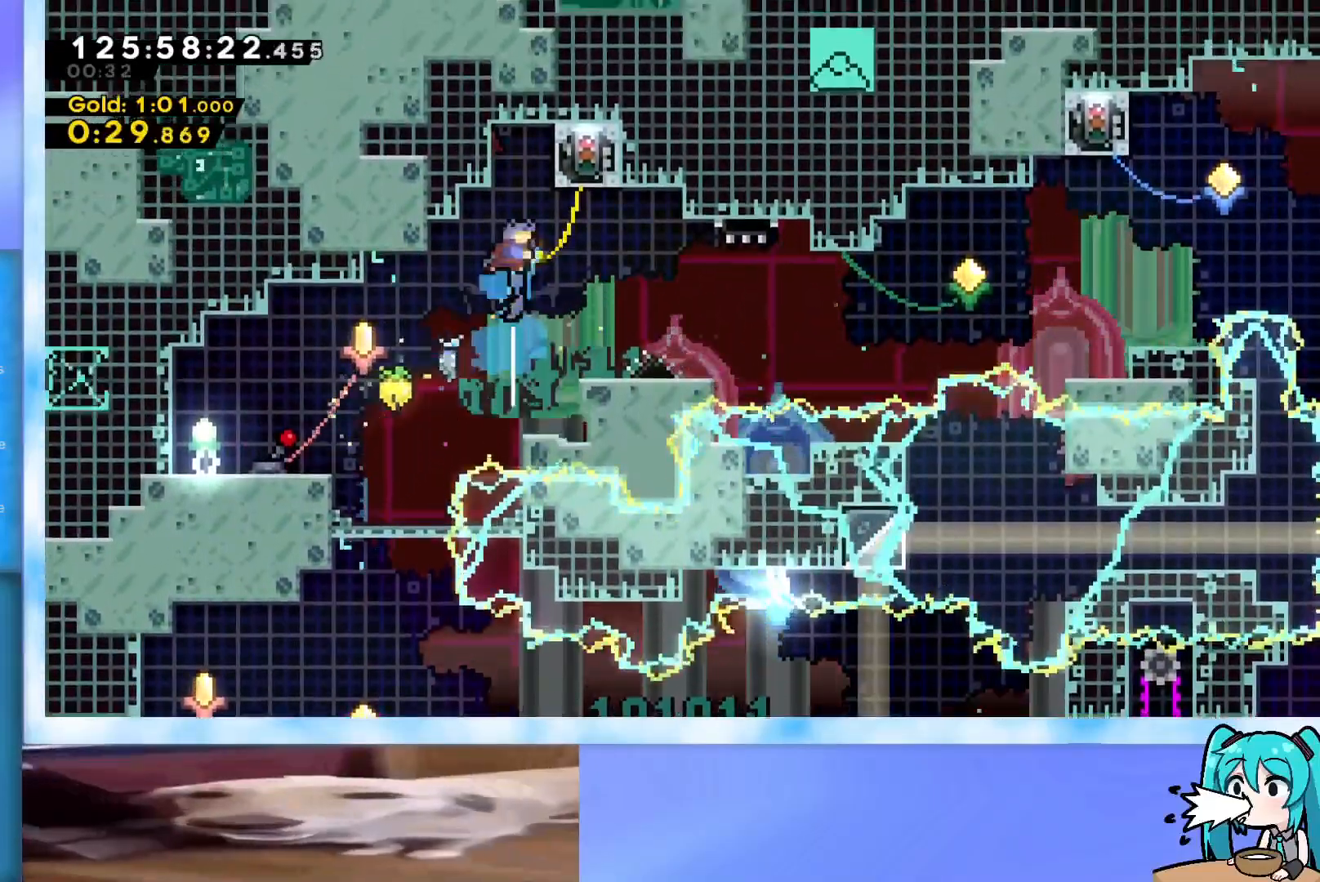
{"keys": [], "events": [[50, "right", "down"], [150, "up", "up"], [333, "grab", "up"], [383, "right", "up"]]}
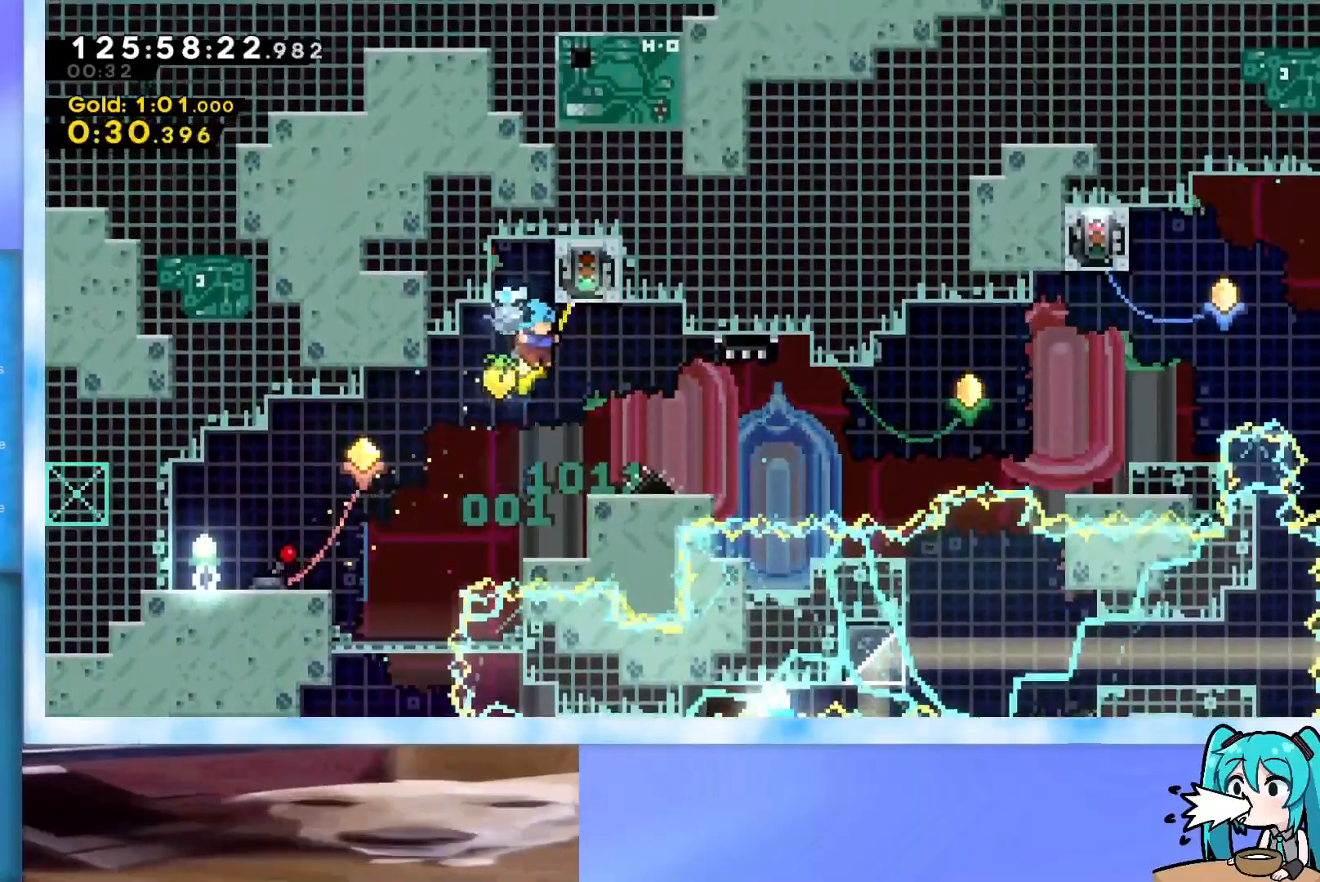
{"keys": ["jump", "right"], "events": [[34, "right", "down"], [217, "right", "up"], [317, "dash", "down"], [317, "down", "down"], [317, "right", "down"], [401, "down", "up"], [451, "dash", "up"], [501, "jump", "down"]]}
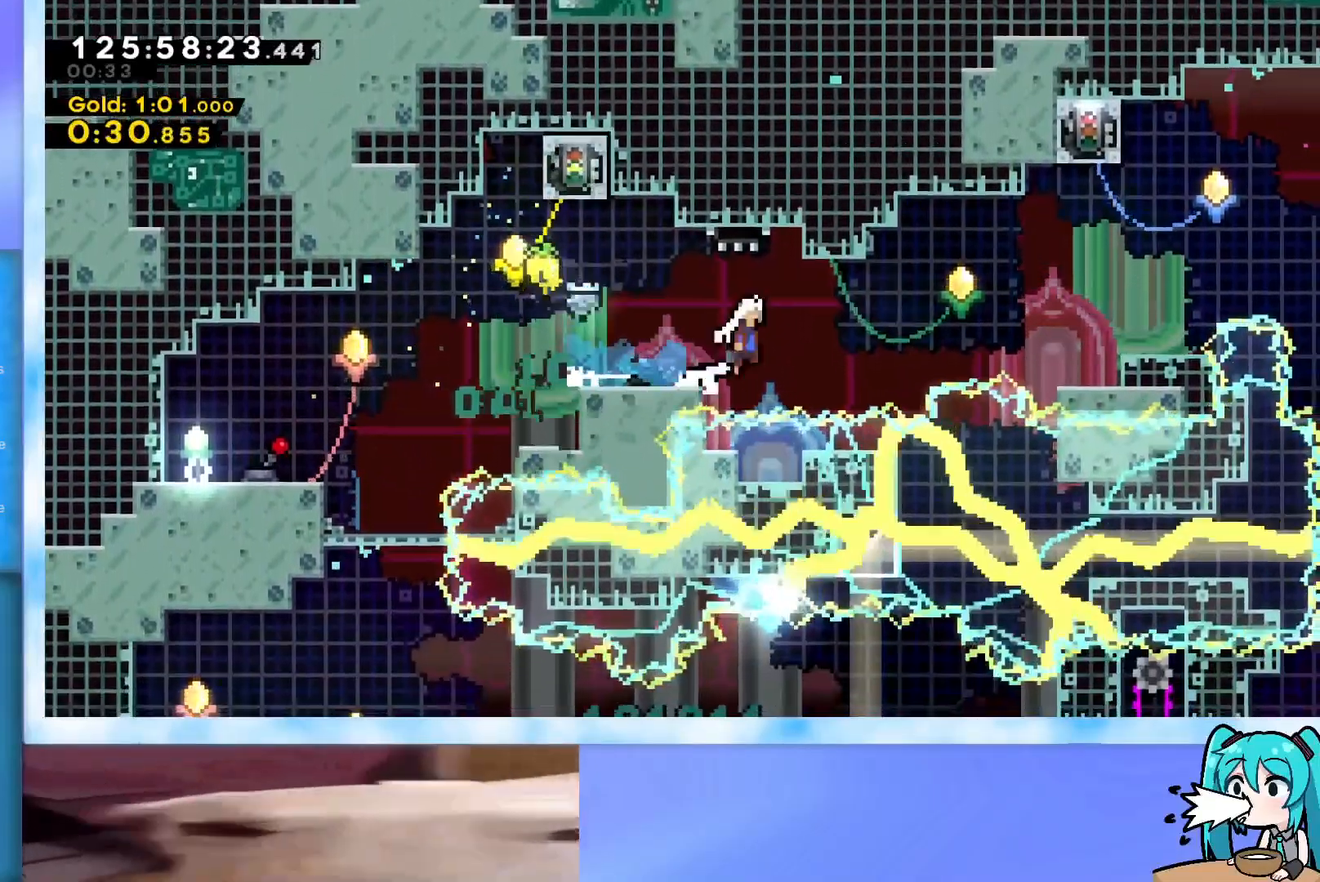
{"keys": ["jump", "right"], "events": [[367, "jump", "up"], [417, "jump", "down"]]}
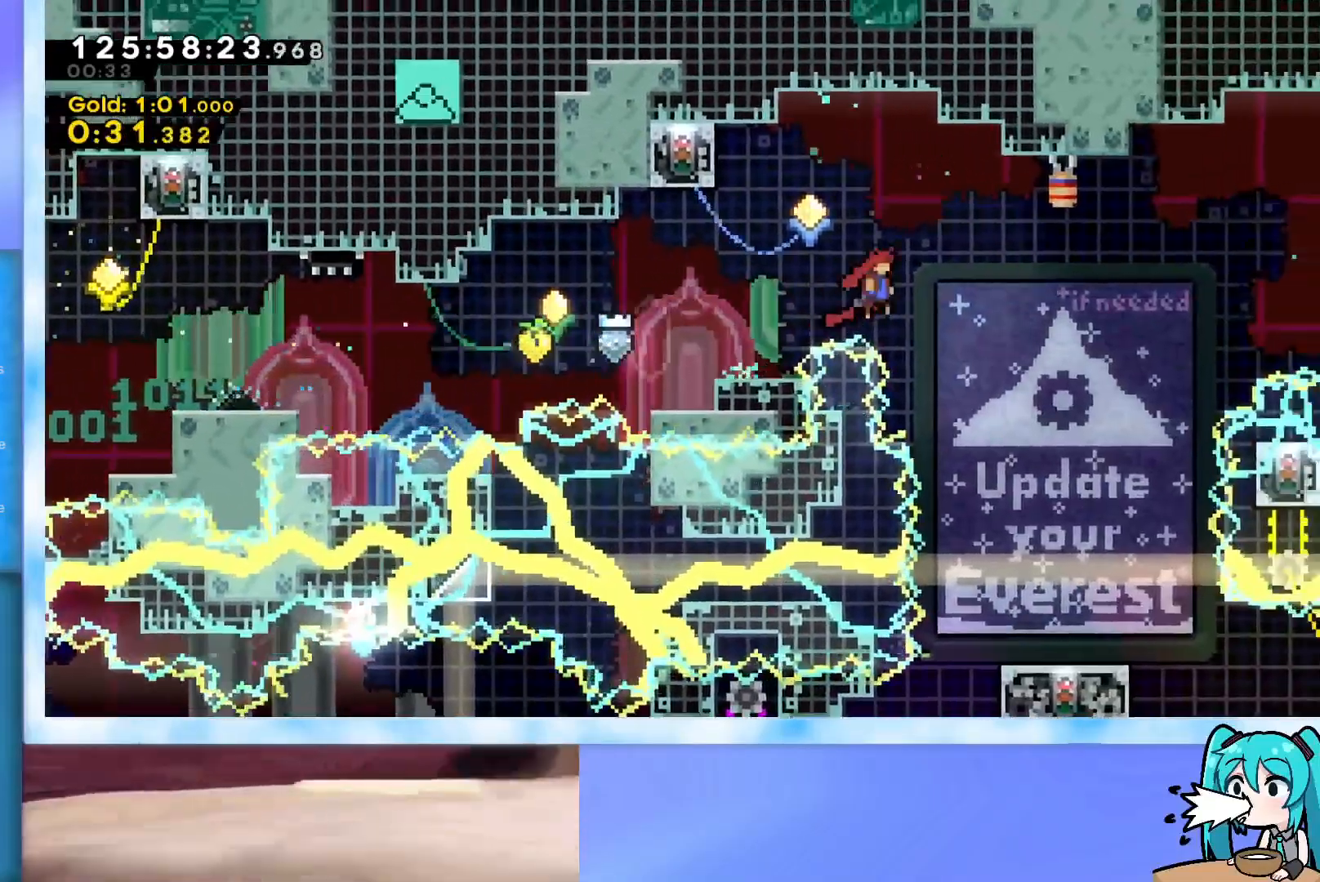
{"keys": ["dash", "right", "up"], "events": [[384, "jump", "up"], [434, "up", "down"], [484, "dash", "down"]]}
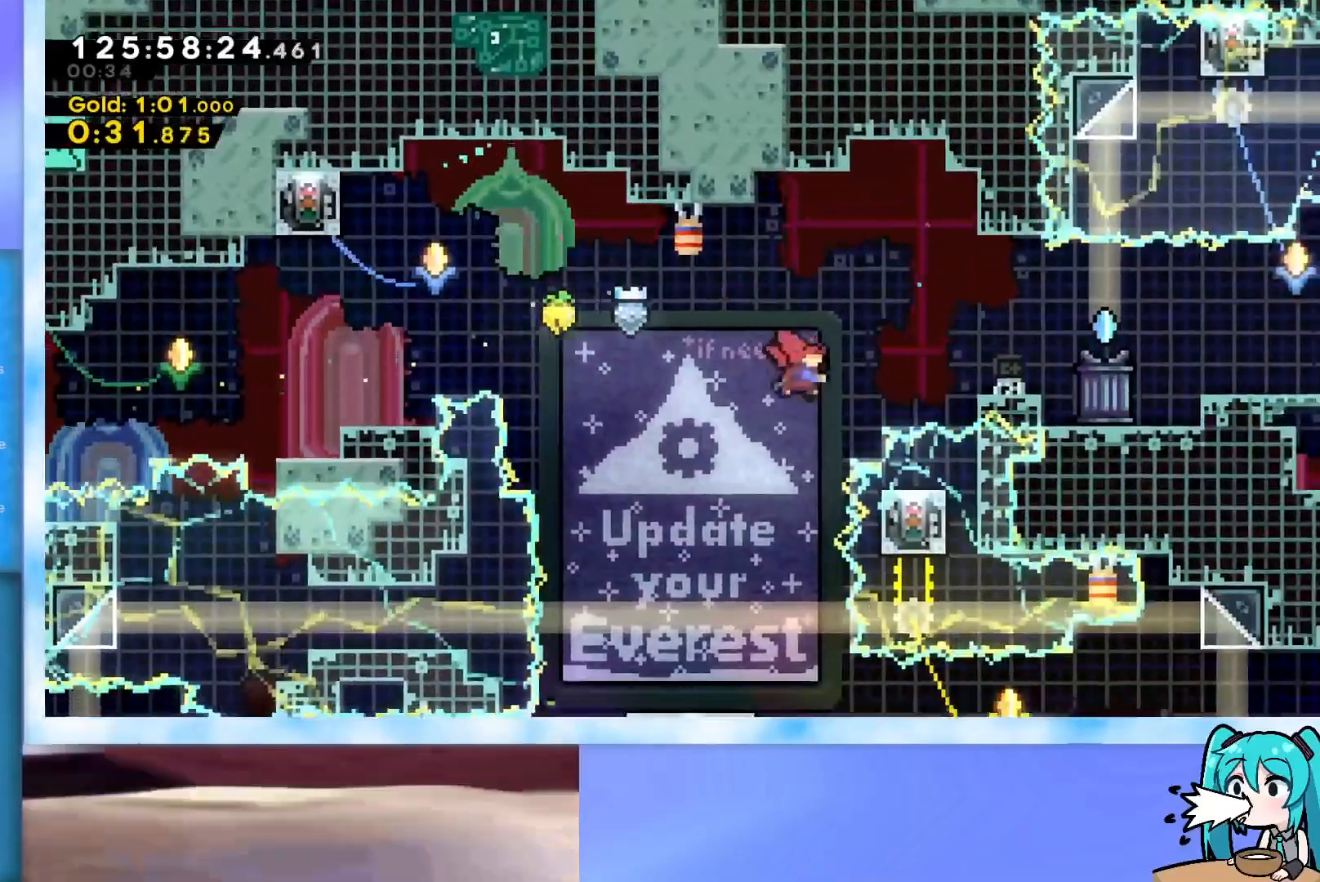
{"keys": [], "events": [[66, "dash", "up"], [117, "up", "up"], [267, "right", "up"], [350, "right", "down"], [450, "right", "up"]]}
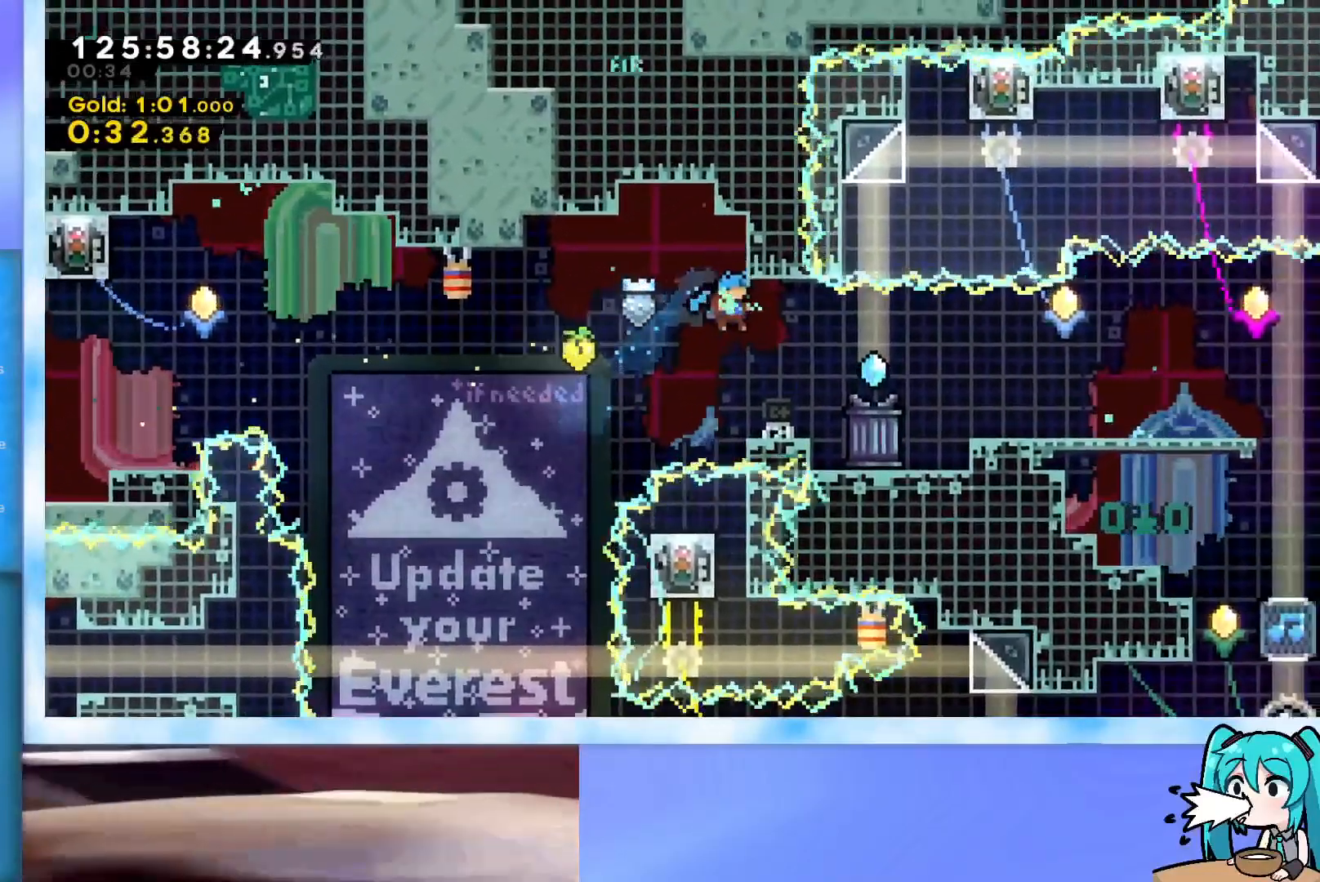
{"keys": ["right"], "events": [[84, "right", "down"], [284, "dash", "down"], [284, "down", "down"], [317, "jump", "down"], [367, "dash", "up"], [367, "jump", "up"], [417, "down", "up"]]}
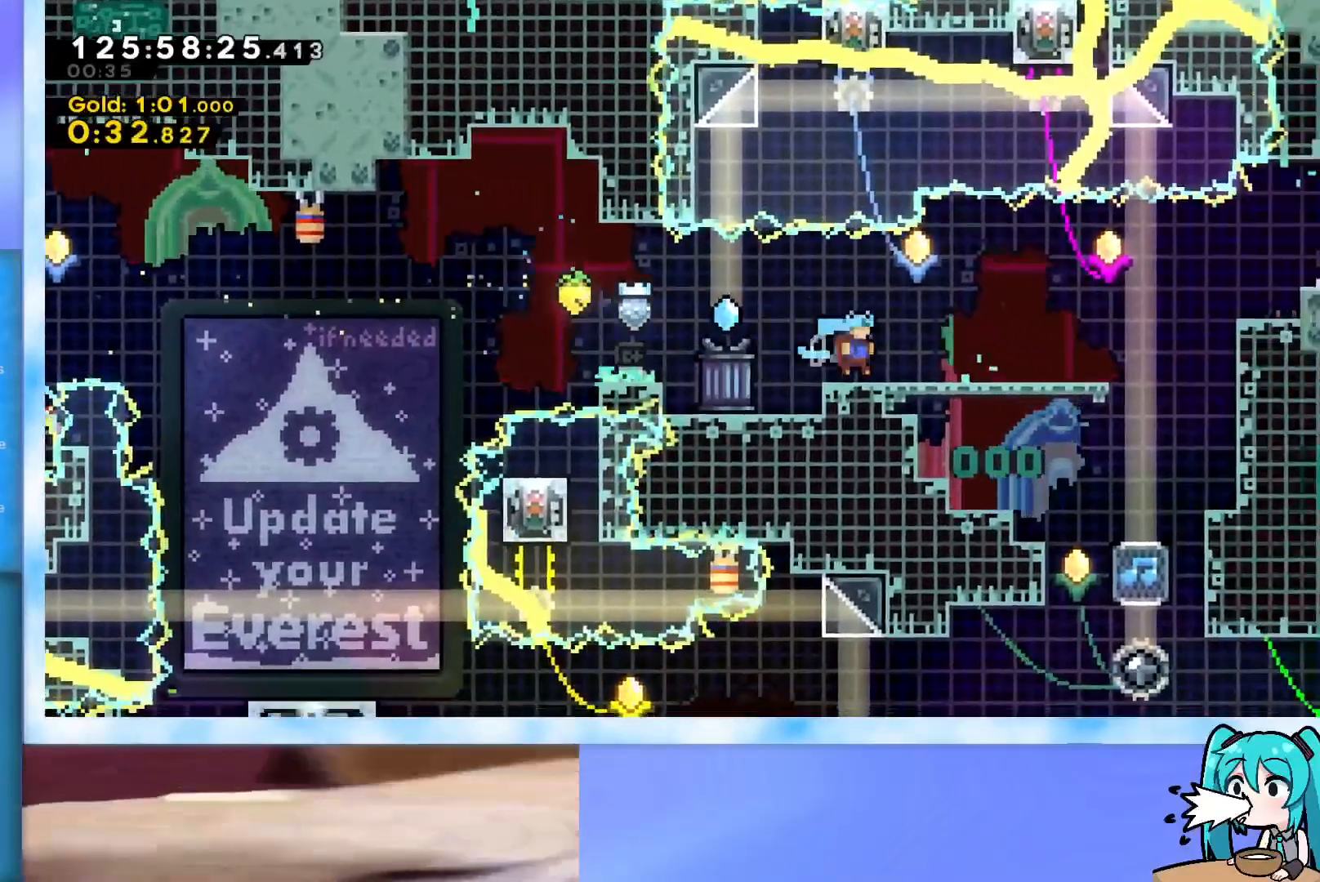
{"keys": ["down"], "events": [[50, "jump", "down"], [100, "jump", "up"], [250, "down", "down"], [300, "dash", "down"], [300, "right", "up"], [434, "dash", "up"]]}
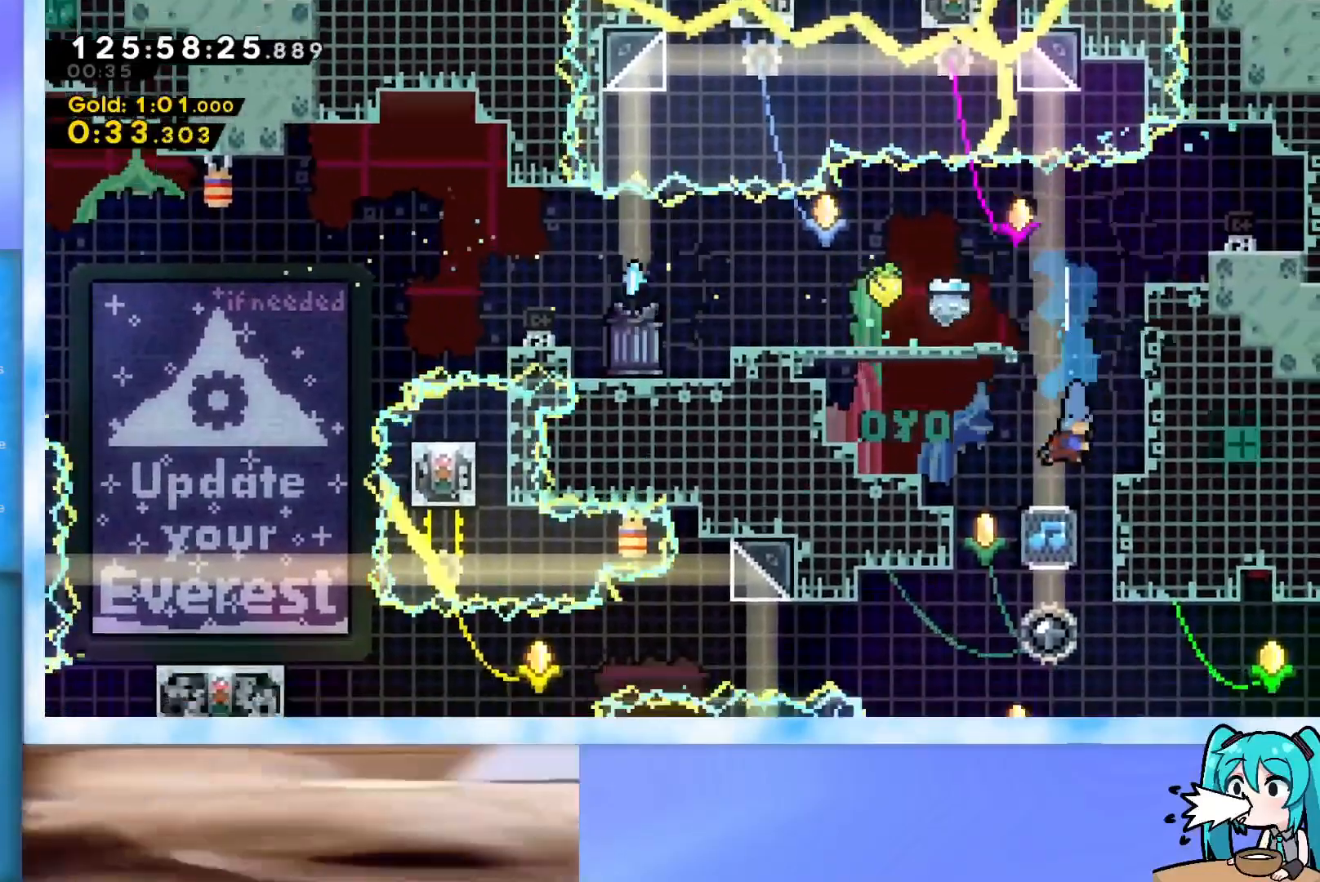
{"keys": ["dash", "down", "jump", "right"], "events": [[67, "right", "down"], [451, "dash", "down"], [451, "jump", "down"]]}
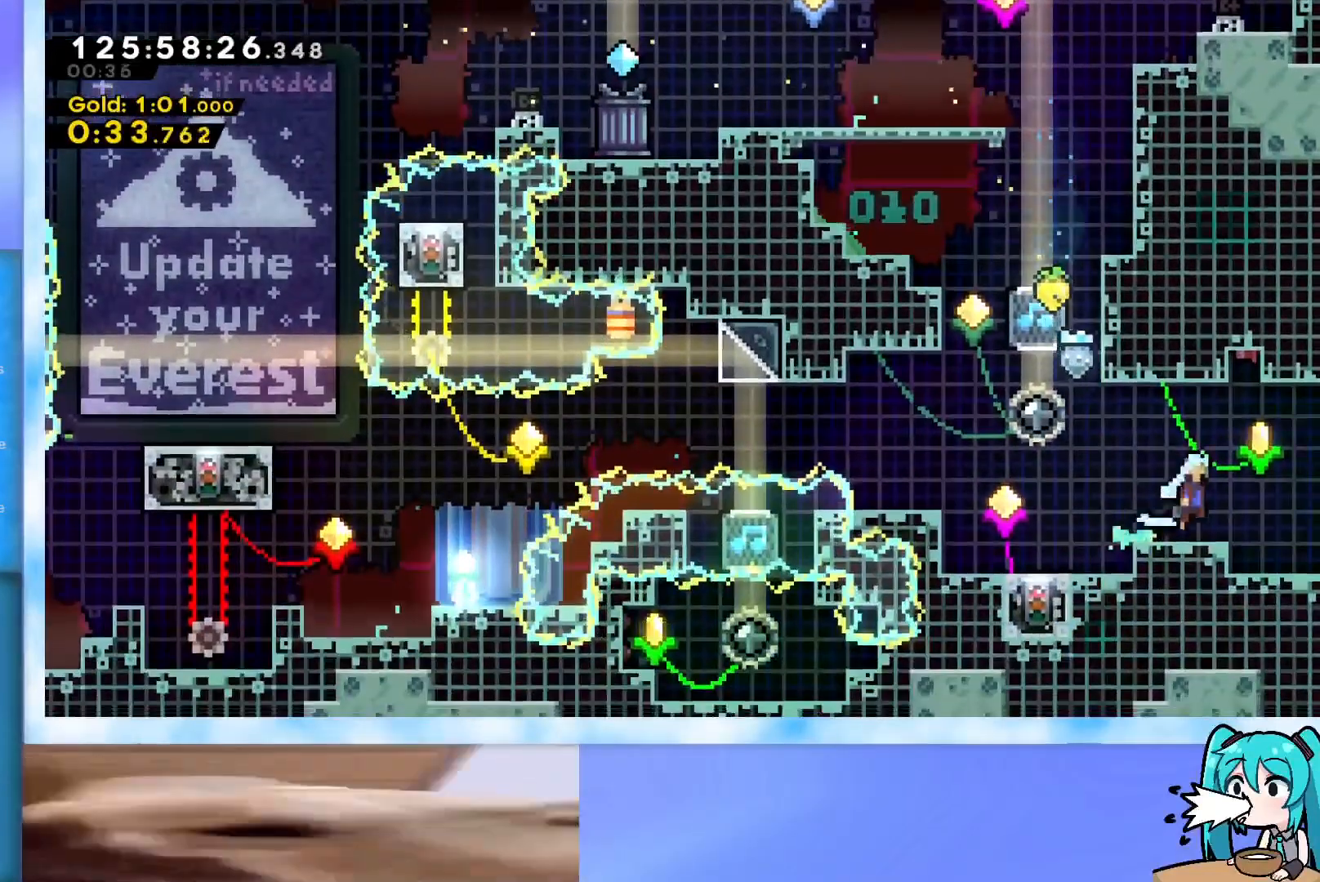
{"keys": ["jump", "right"], "events": [[133, "down", "up"], [467, "dash", "up"]]}
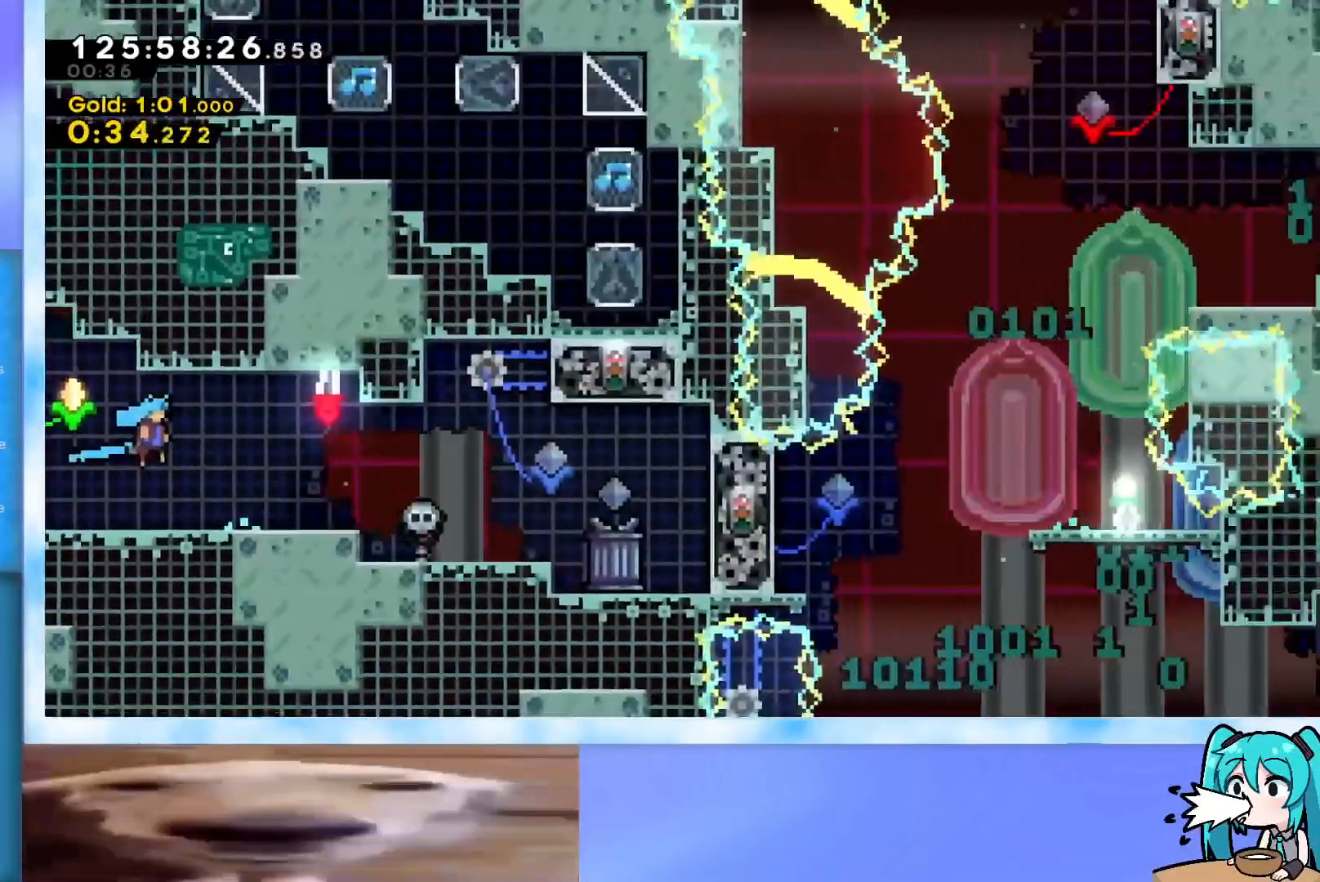
{"keys": ["down", "right"], "events": [[384, "jump", "up"], [484, "down", "down"]]}
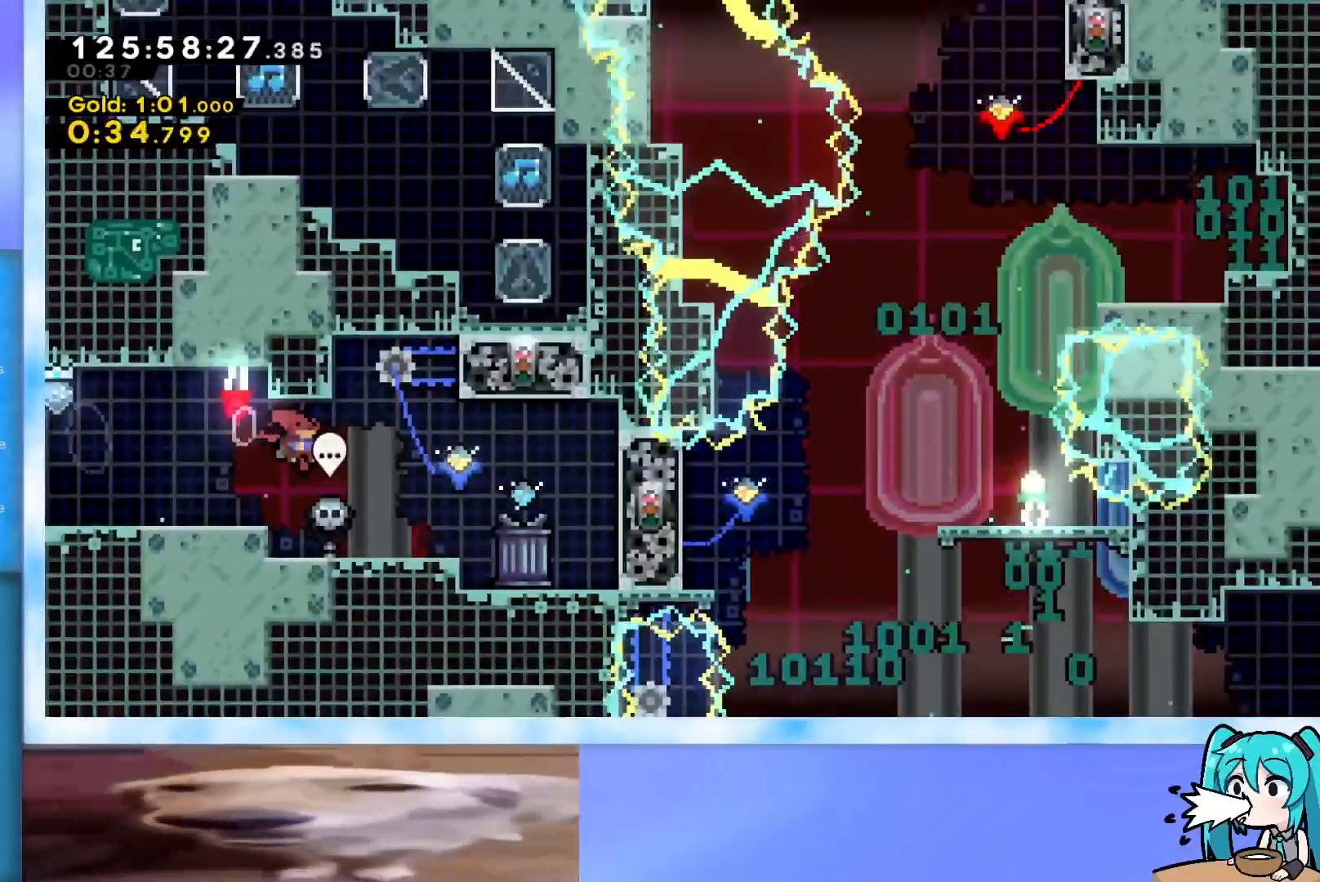
{"keys": ["grab"], "events": [[33, "dash", "down"], [167, "dash", "up"], [167, "down", "up"], [217, "jump", "down"], [317, "grab", "down"], [350, "jump", "up"], [500, "right", "up"]]}
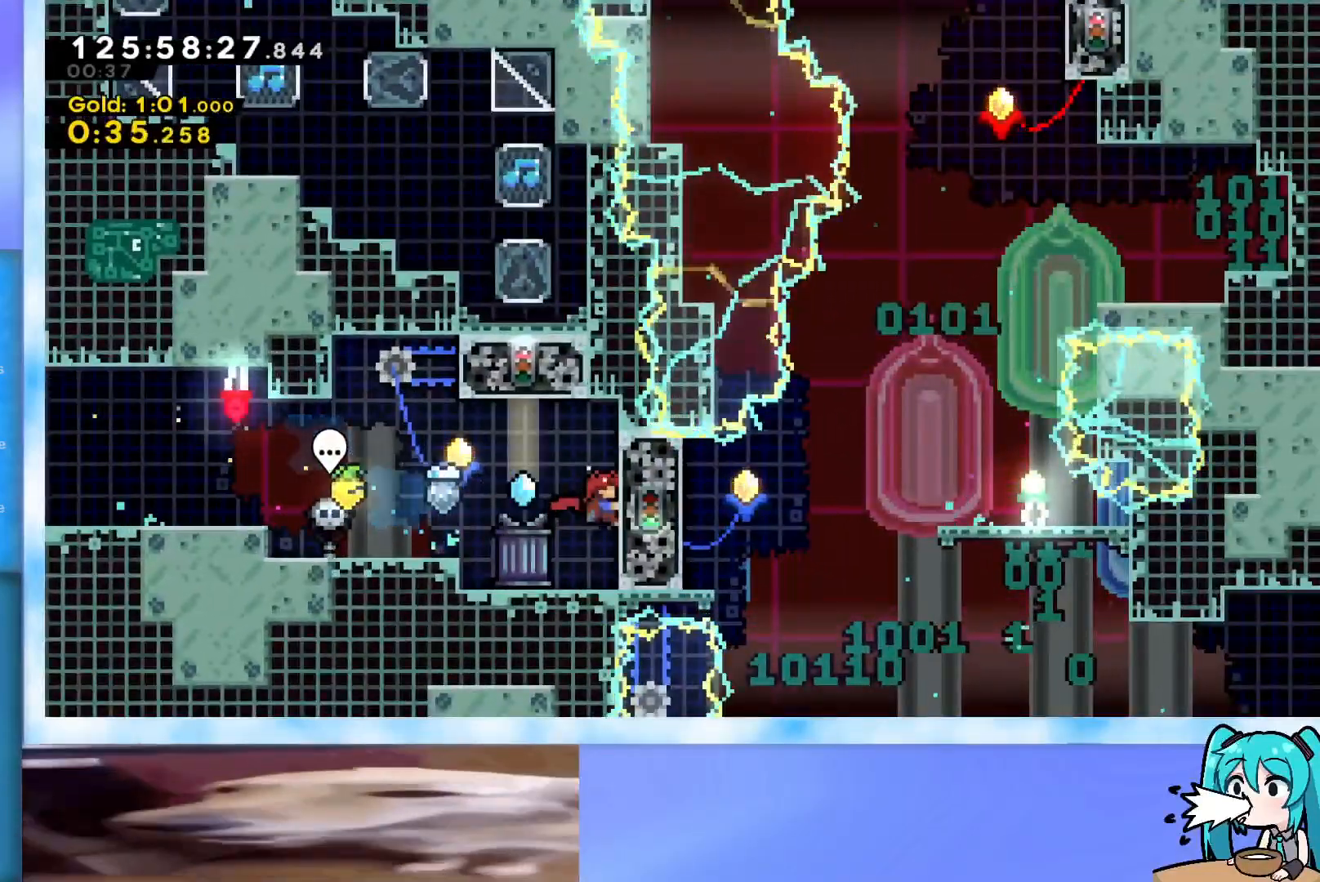
{"keys": ["dash", "down", "right"], "events": [[84, "grab", "up"], [367, "dash", "down"], [367, "down", "down"], [367, "left", "down"], [467, "left", "up"], [467, "right", "down"]]}